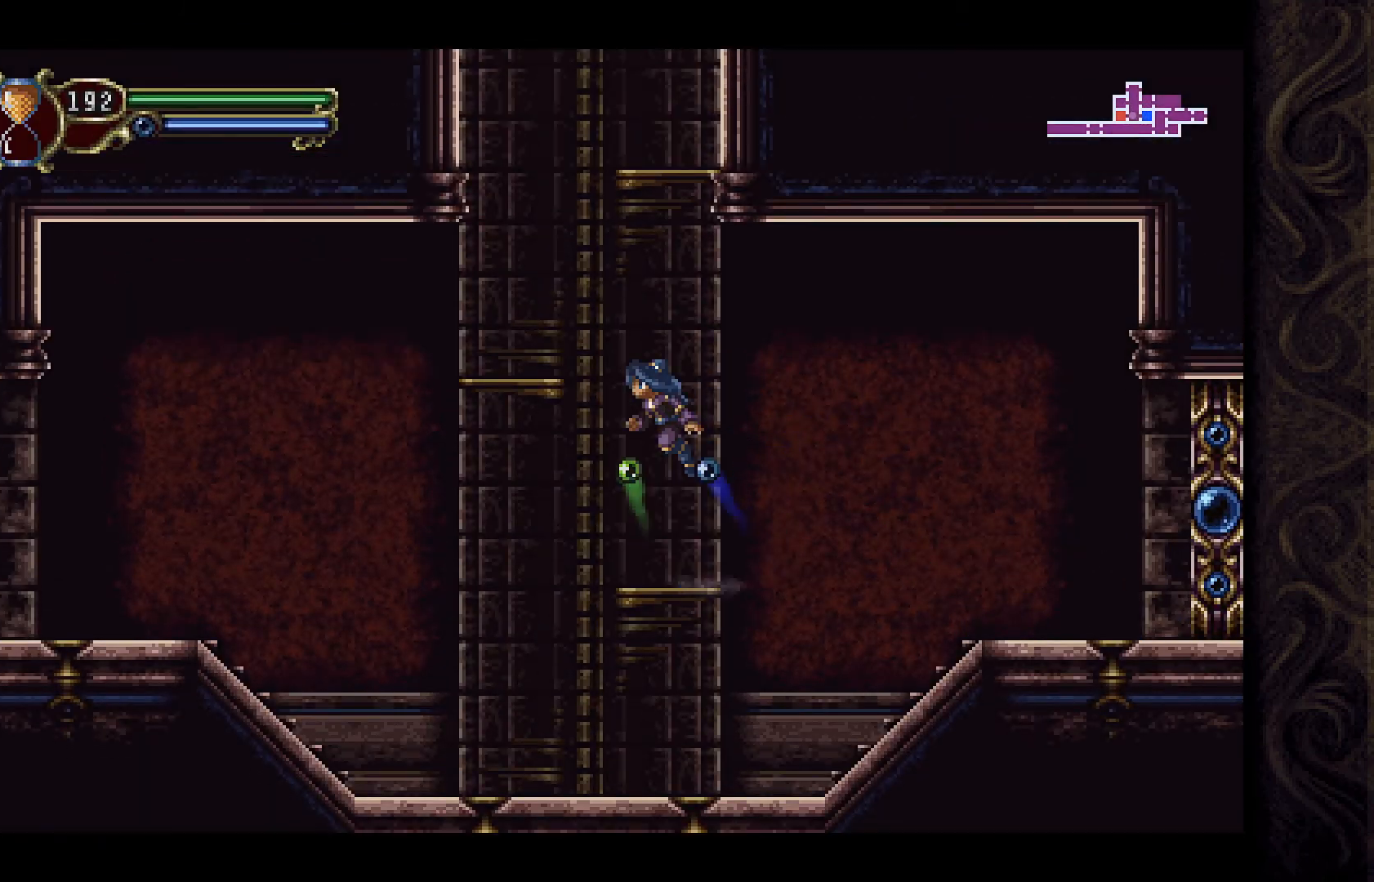
Gameplay with a controller (Xbox layout); each line is a JSON object with the inputs held at the frame after it. "events" lists button and stick changes between this image and that frame as [ms after this image, input, new state], when the widget could be followed in between.
{"buttons": [], "left_stick": "center", "right_stick": "center", "events": [[300, "A", "up"], [300, "DPAD_LEFT", "up"]]}
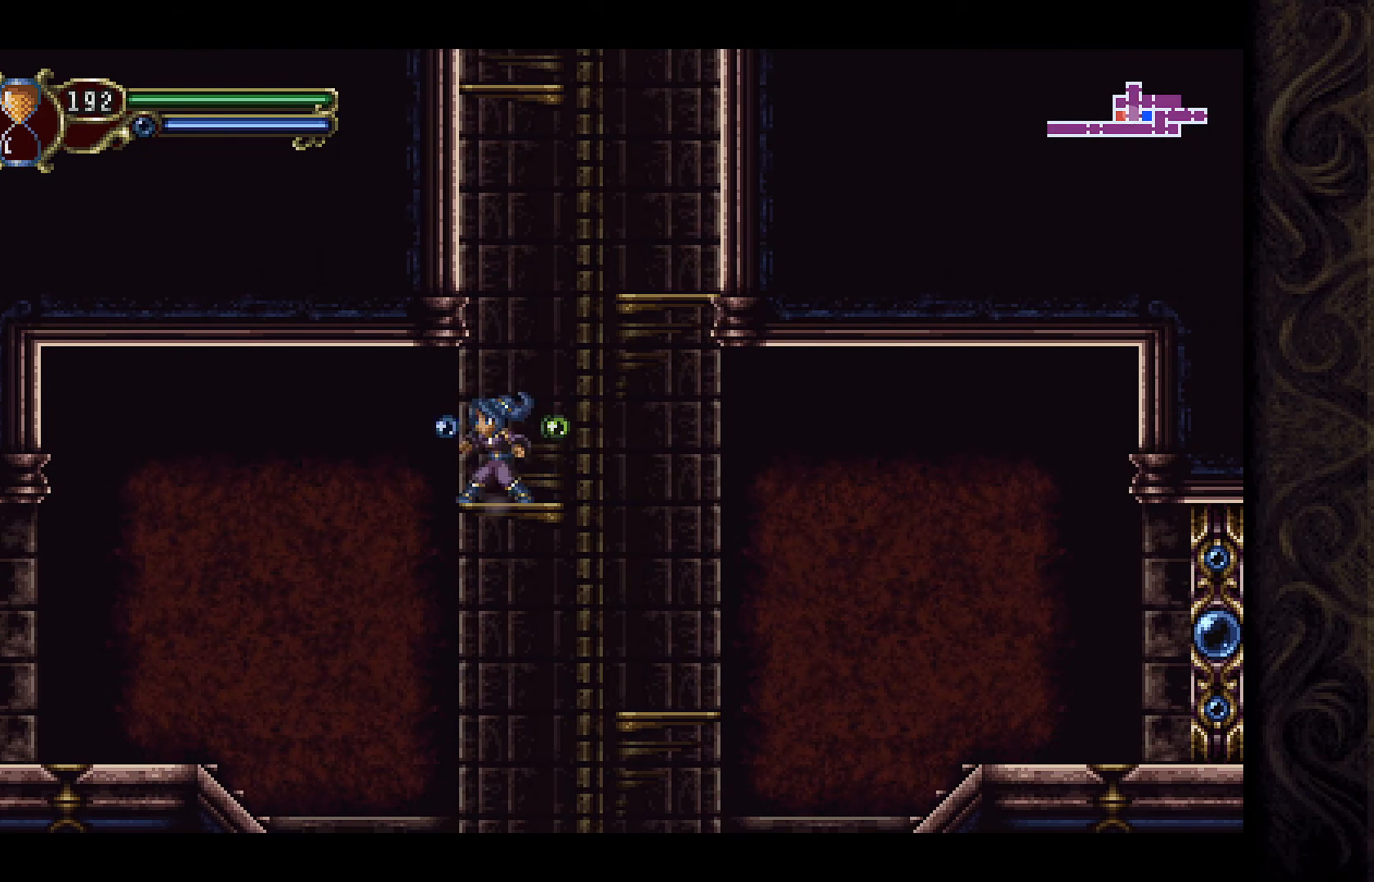
{"buttons": [], "left_stick": "center", "right_stick": "center", "events": [[33, "DPAD_RIGHT", "down"], [67, "A", "down"], [433, "DPAD_RIGHT", "up"], [467, "A", "up"]]}
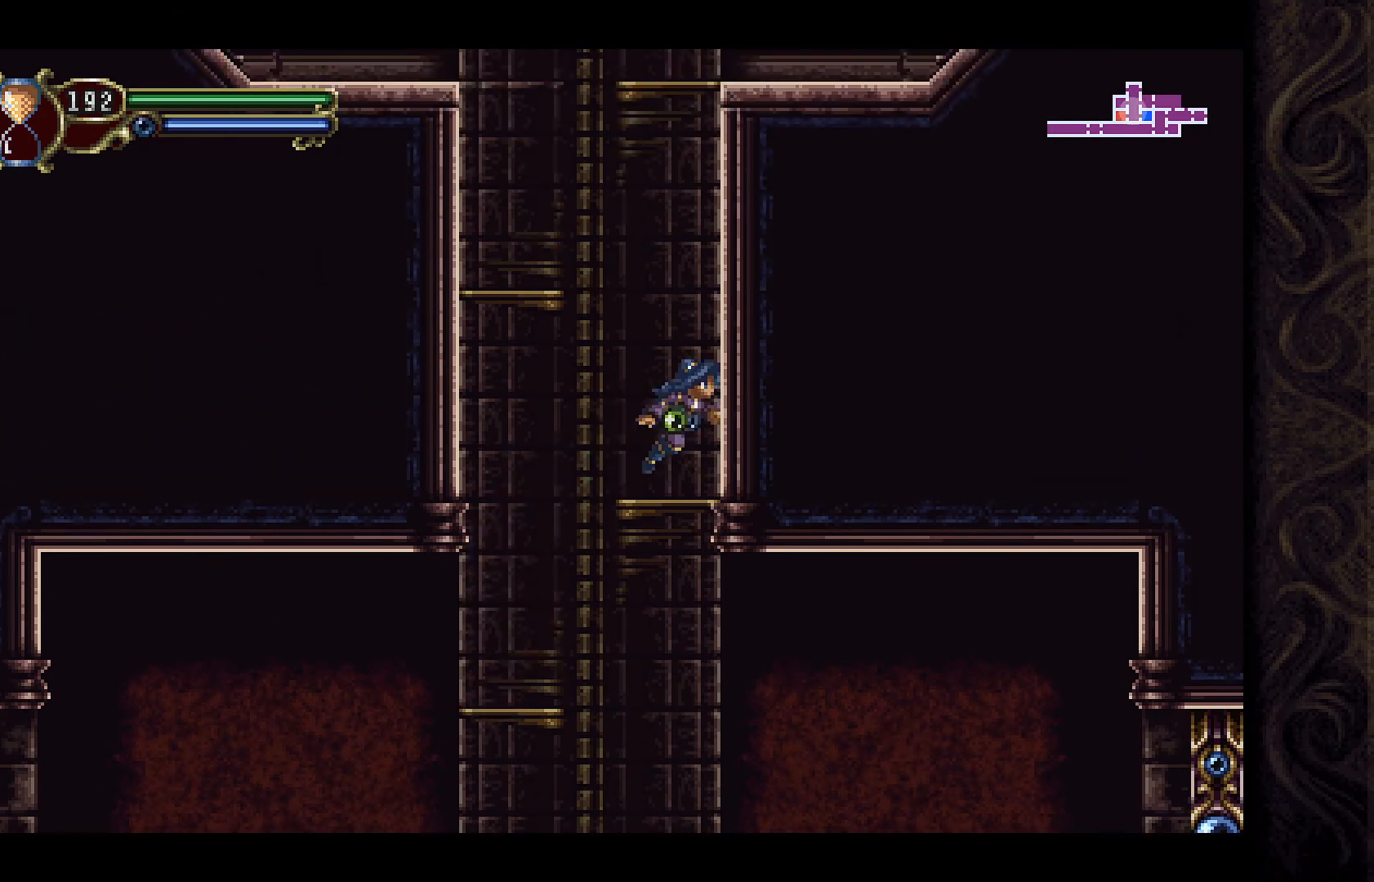
{"buttons": ["A", "DPAD_LEFT"], "left_stick": "center", "right_stick": "center", "events": [[167, "A", "down"], [167, "DPAD_LEFT", "down"]]}
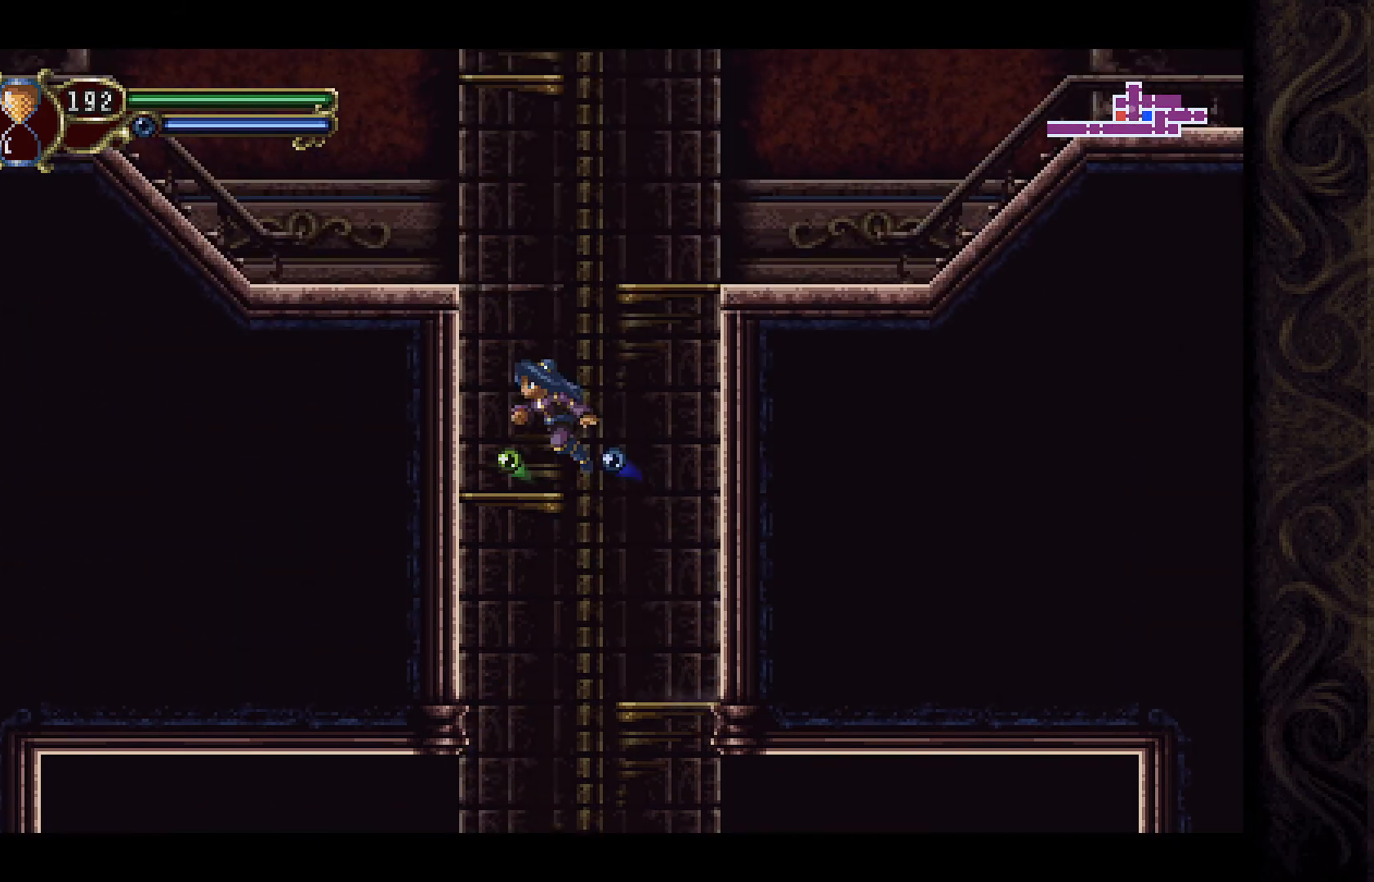
{"buttons": ["A", "DPAD_RIGHT"], "left_stick": "center", "right_stick": "center", "events": [[33, "A", "up"], [33, "DPAD_LEFT", "up"], [300, "A", "down"], [333, "DPAD_RIGHT", "down"]]}
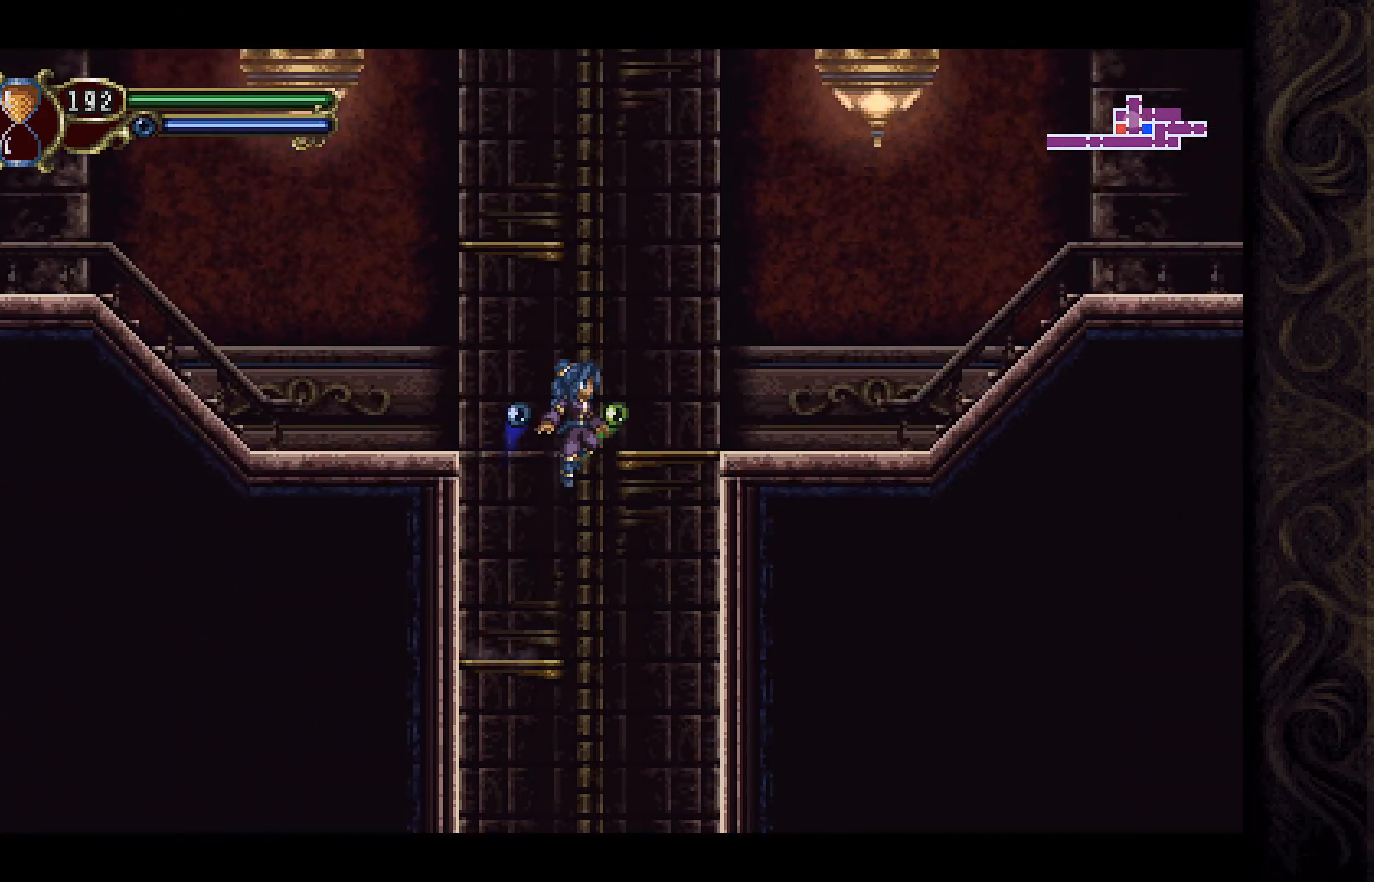
{"buttons": ["A", "DPAD_LEFT"], "left_stick": "center", "right_stick": "center", "events": [[133, "A", "up"], [200, "DPAD_RIGHT", "up"], [400, "A", "down"], [400, "DPAD_LEFT", "down"]]}
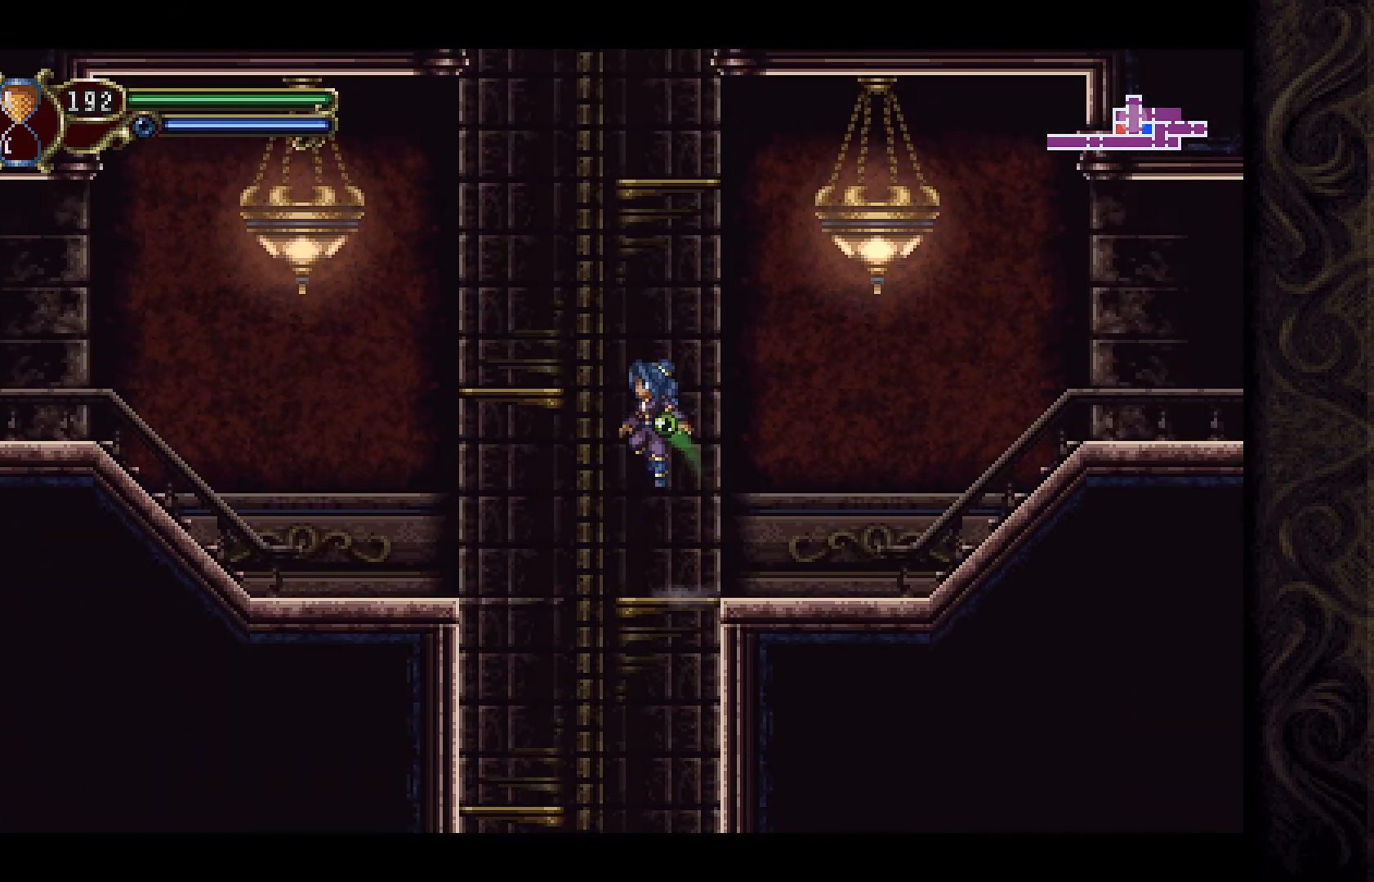
{"buttons": ["A", "DPAD_LEFT"], "left_stick": "center", "right_stick": "center", "events": [[267, "A", "up"], [300, "DPAD_LEFT", "up"], [467, "A", "down"], [500, "DPAD_LEFT", "down"]]}
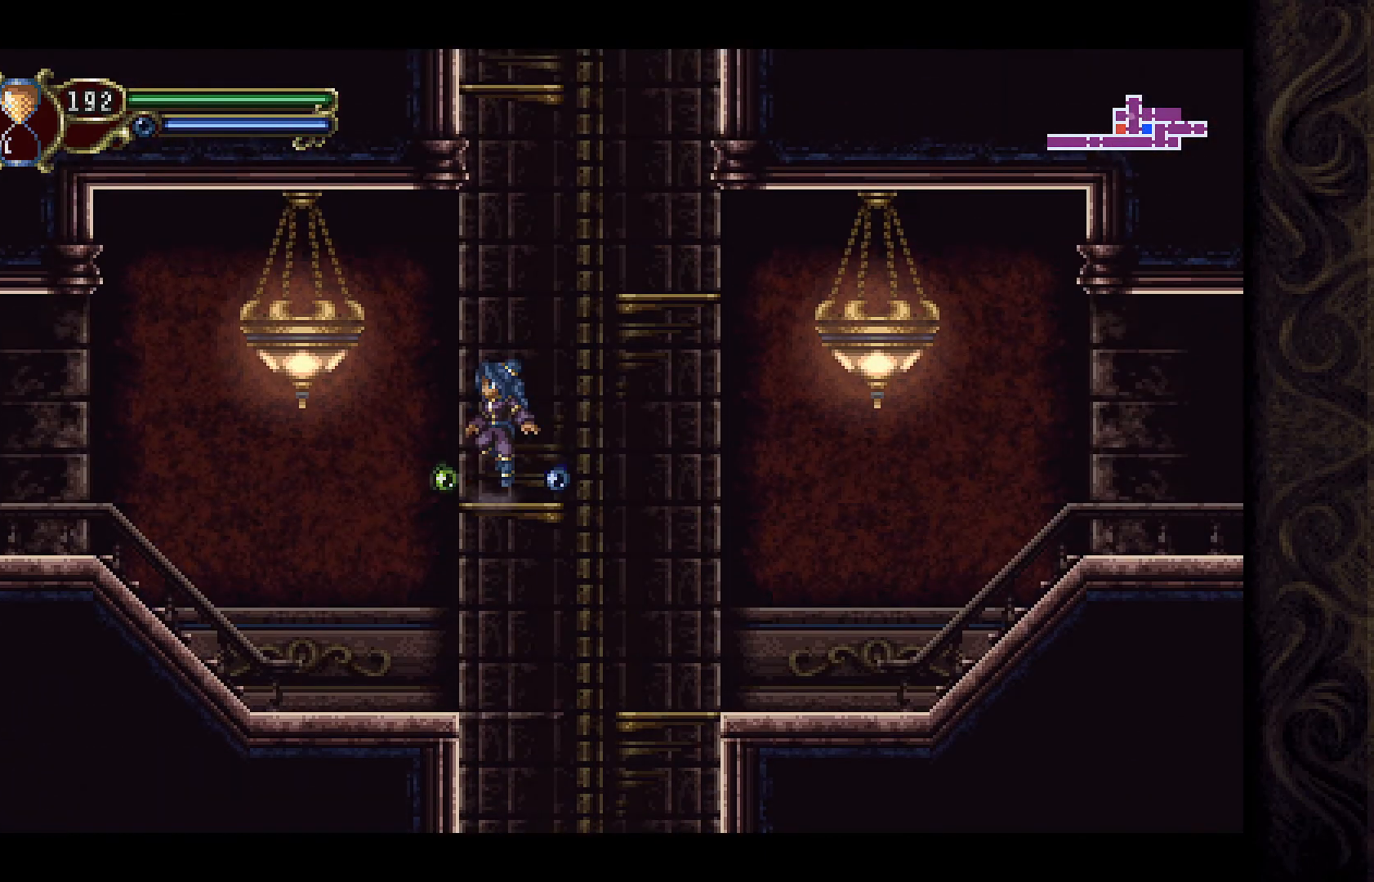
{"buttons": [], "left_stick": "center", "right_stick": "center", "events": [[67, "X", "down"], [133, "A", "up"], [167, "X", "up"], [267, "DPAD_LEFT", "up"], [367, "DPAD_LEFT", "down"], [500, "DPAD_LEFT", "up"]]}
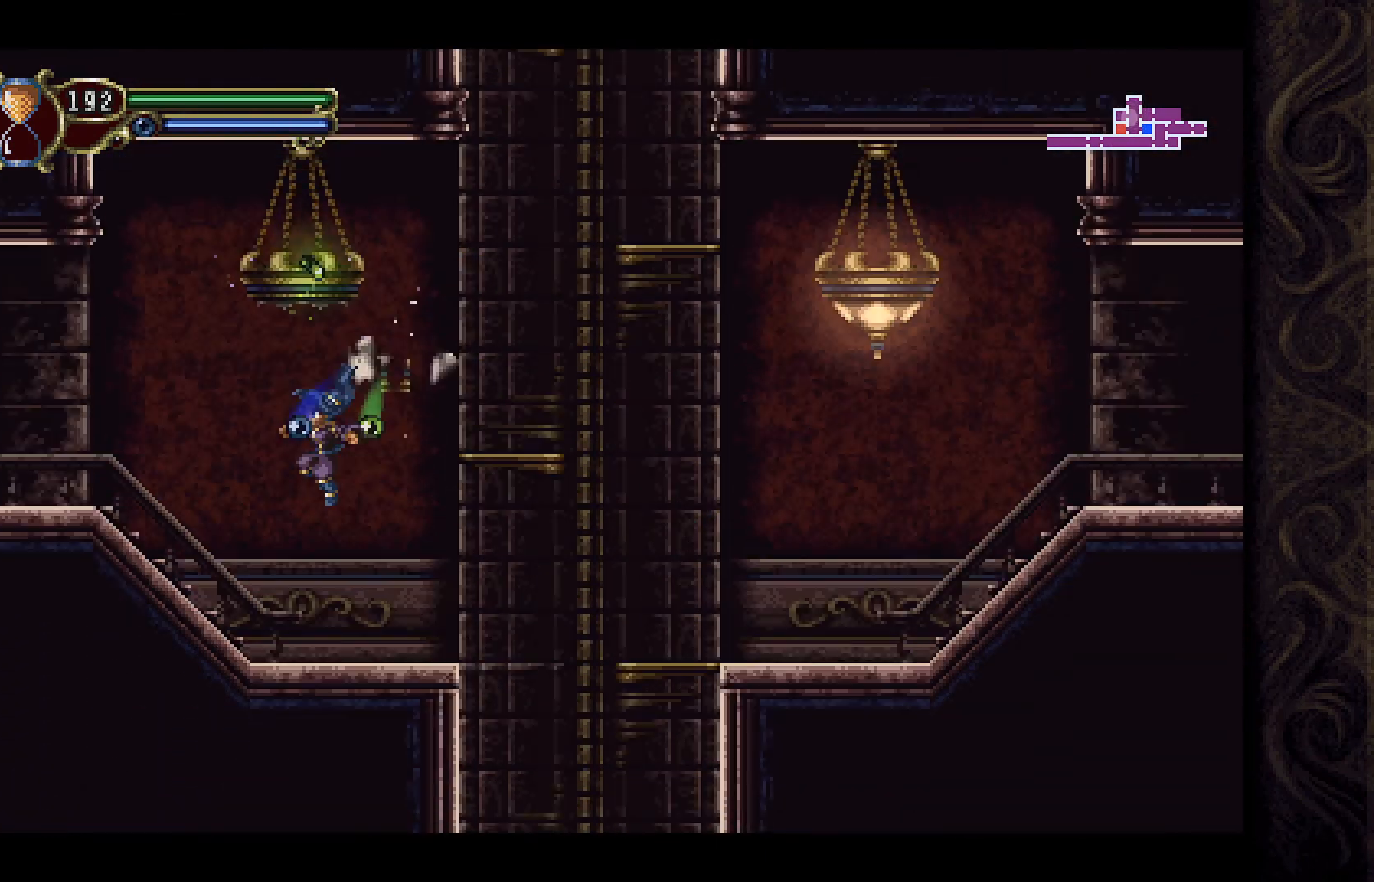
{"buttons": ["A"], "left_stick": "center", "right_stick": "center", "events": [[300, "A", "down"]]}
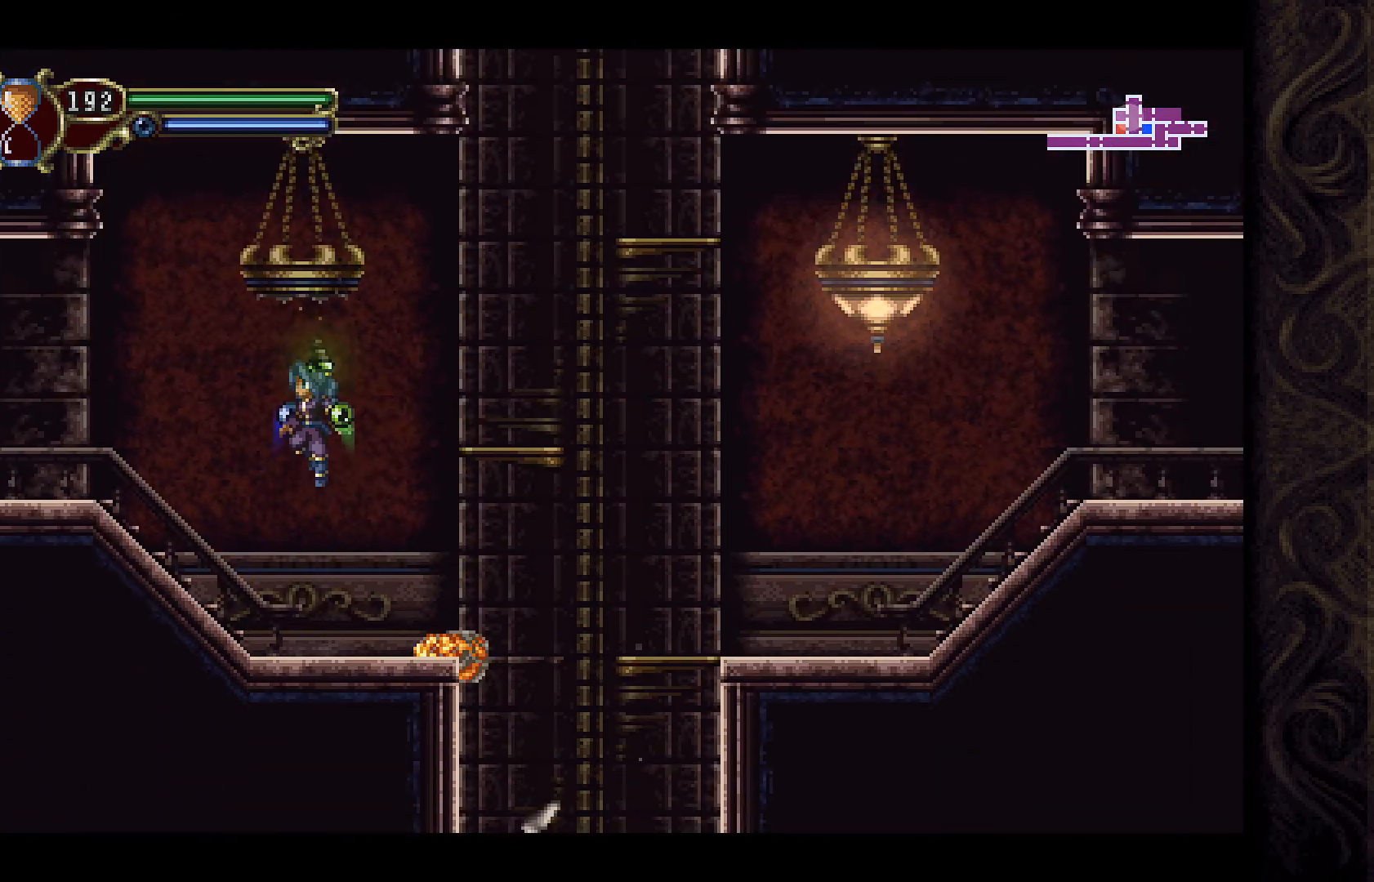
{"buttons": ["A", "DPAD_RIGHT"], "left_stick": "center", "right_stick": "center", "events": [[33, "A", "up"], [133, "DPAD_RIGHT", "down"], [500, "A", "down"]]}
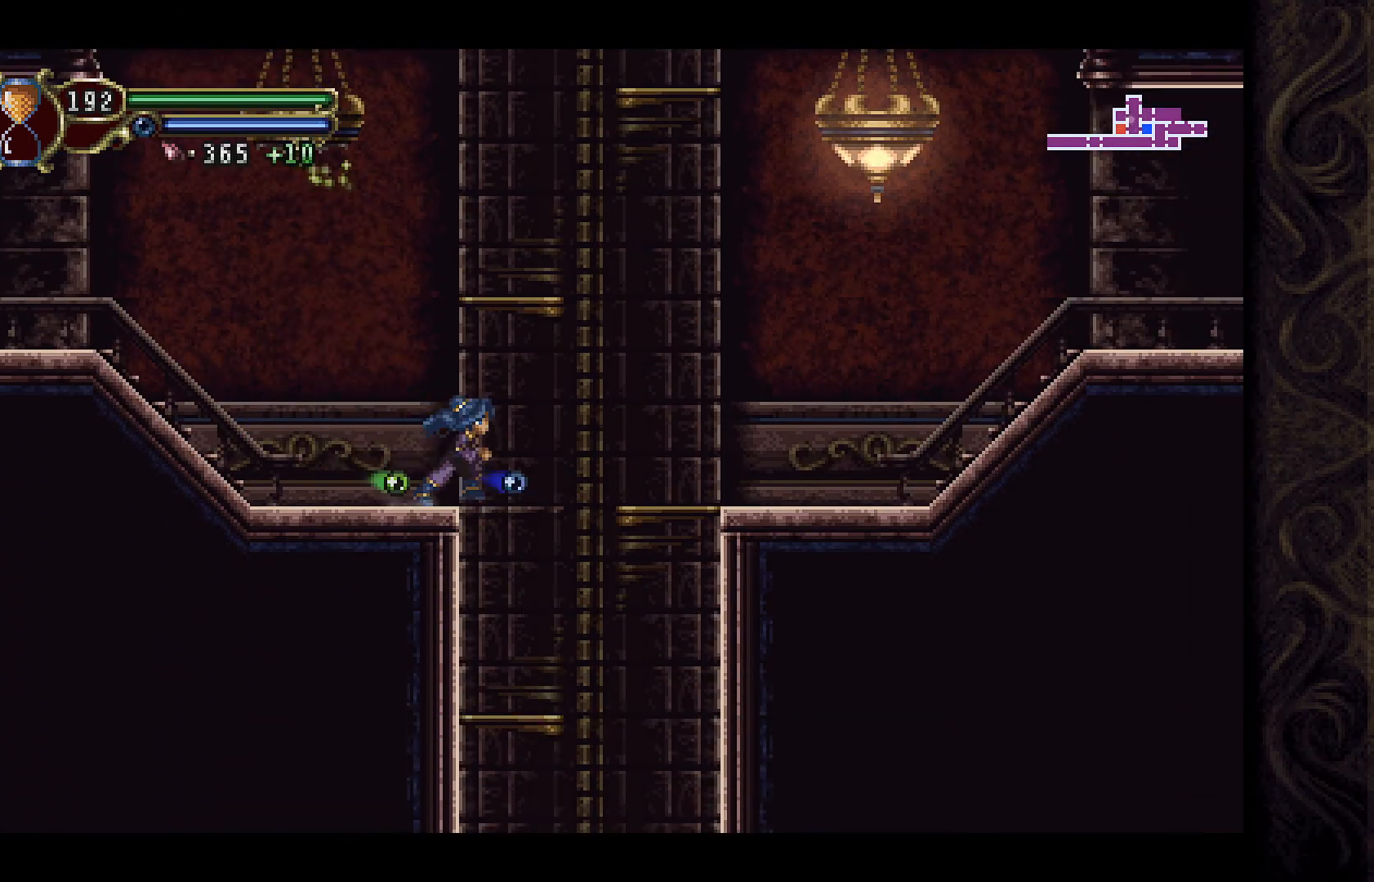
{"buttons": ["DPAD_LEFT"], "left_stick": "center", "right_stick": "center", "events": [[233, "DPAD_RIGHT", "up"], [400, "DPAD_LEFT", "down"], [500, "A", "up"]]}
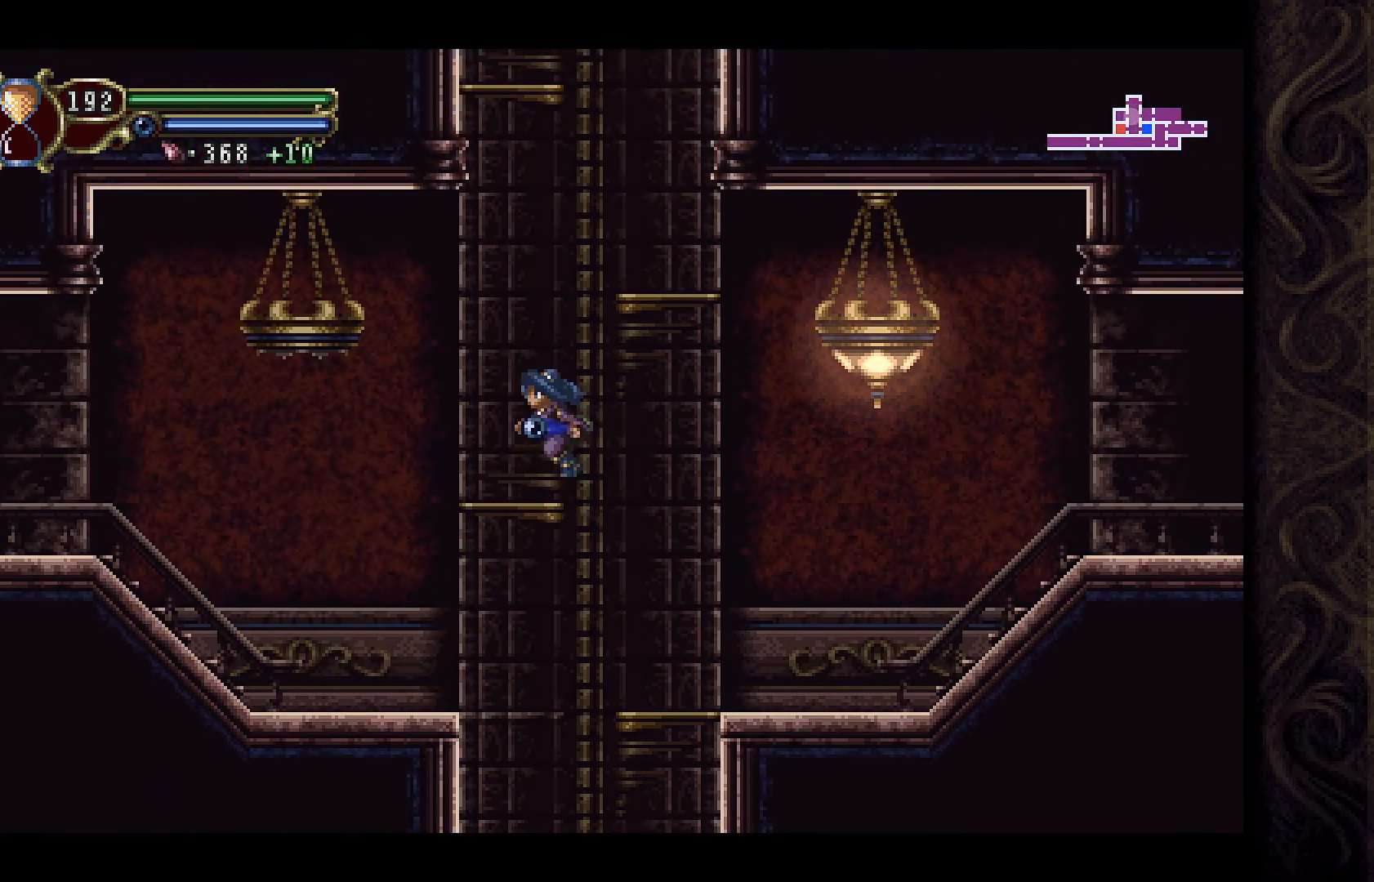
{"buttons": ["DPAD_RIGHT"], "left_stick": "center", "right_stick": "center", "events": [[67, "DPAD_LEFT", "up"], [133, "DPAD_RIGHT", "down"], [233, "A", "down"], [500, "A", "up"]]}
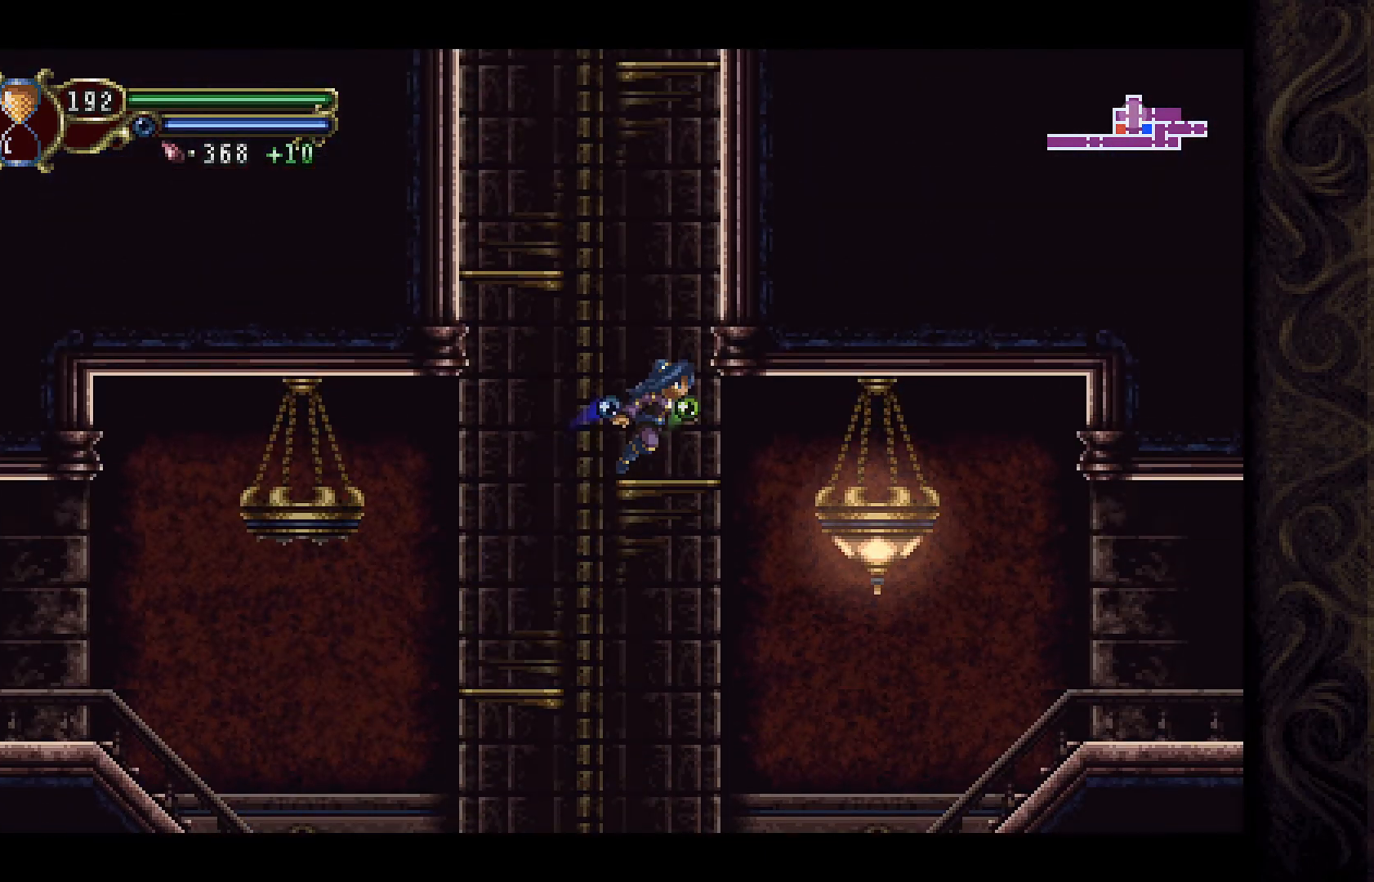
{"buttons": [], "left_stick": "center", "right_stick": "center", "events": [[300, "DPAD_RIGHT", "up"]]}
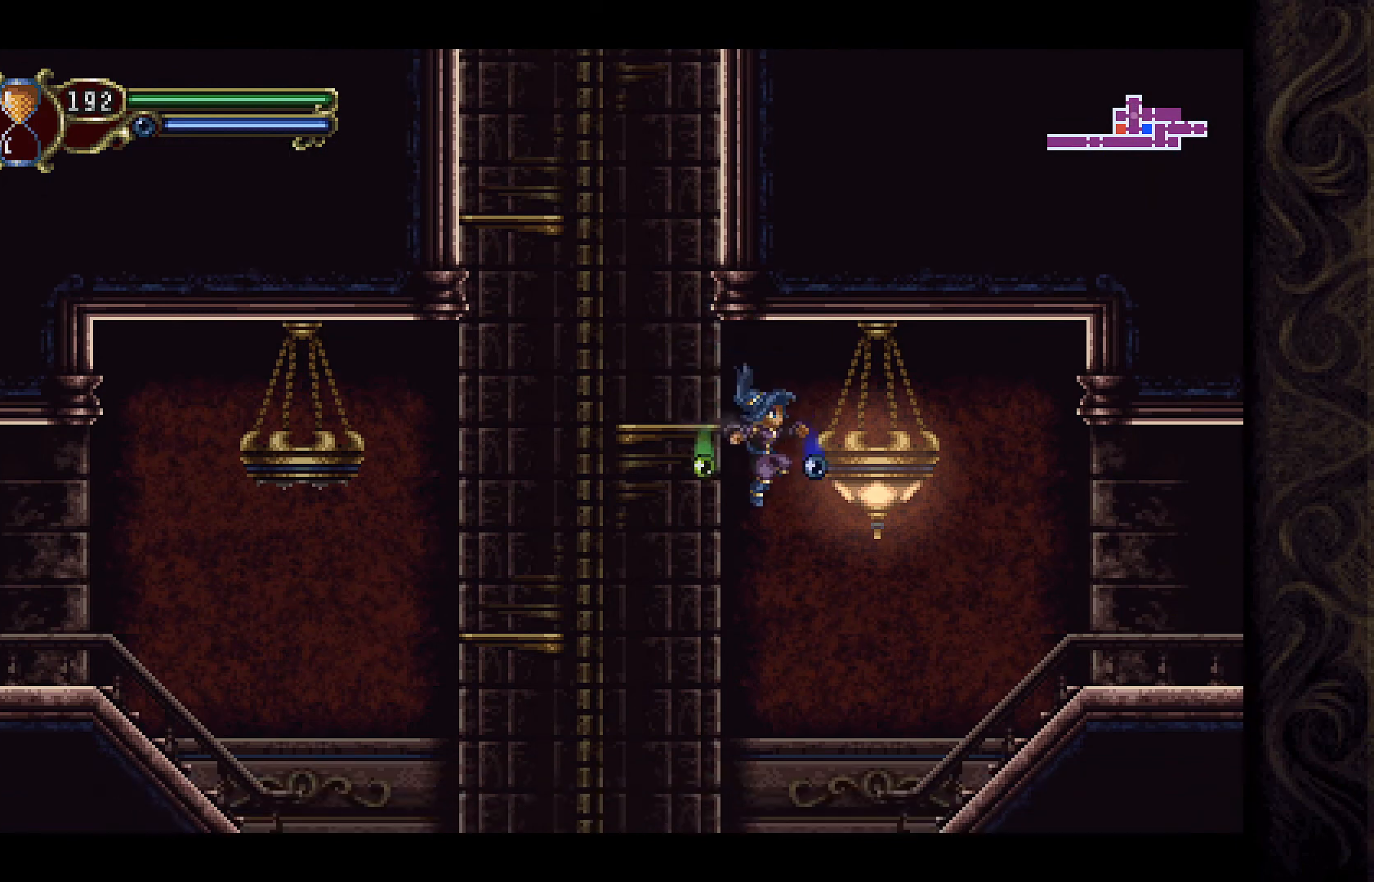
{"buttons": [], "left_stick": "center", "right_stick": "center", "events": [[67, "X", "down"], [167, "X", "up"], [200, "DPAD_RIGHT", "down"], [367, "DPAD_RIGHT", "up"]]}
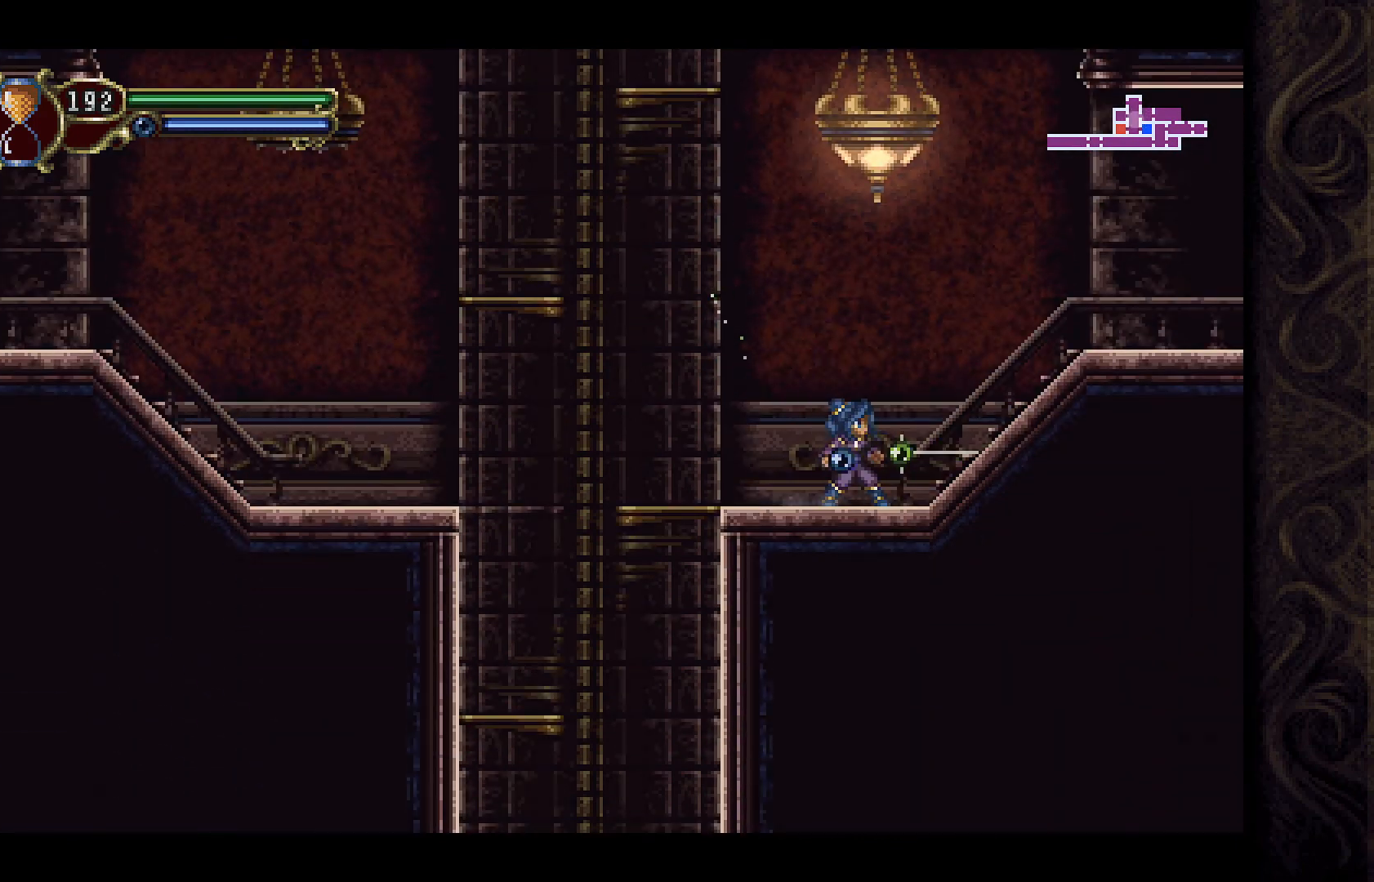
{"buttons": [], "left_stick": "center", "right_stick": "center", "events": [[167, "A", "down"], [300, "X", "down"], [467, "A", "up"], [500, "X", "up"]]}
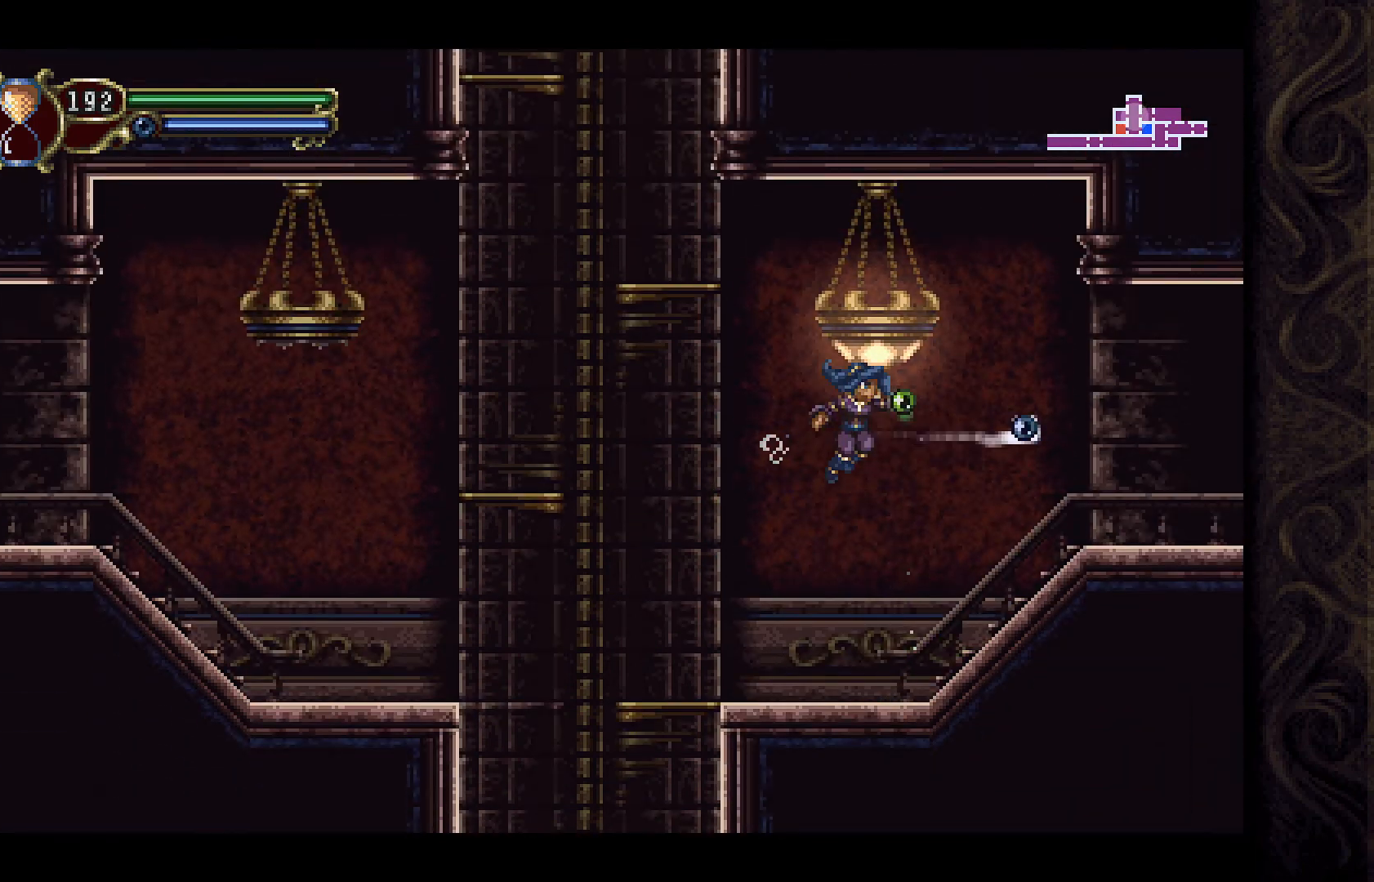
{"buttons": [], "left_stick": "center", "right_stick": "center", "events": [[67, "X", "down"], [200, "X", "up"], [300, "DPAD_RIGHT", "down"], [400, "DPAD_RIGHT", "up"]]}
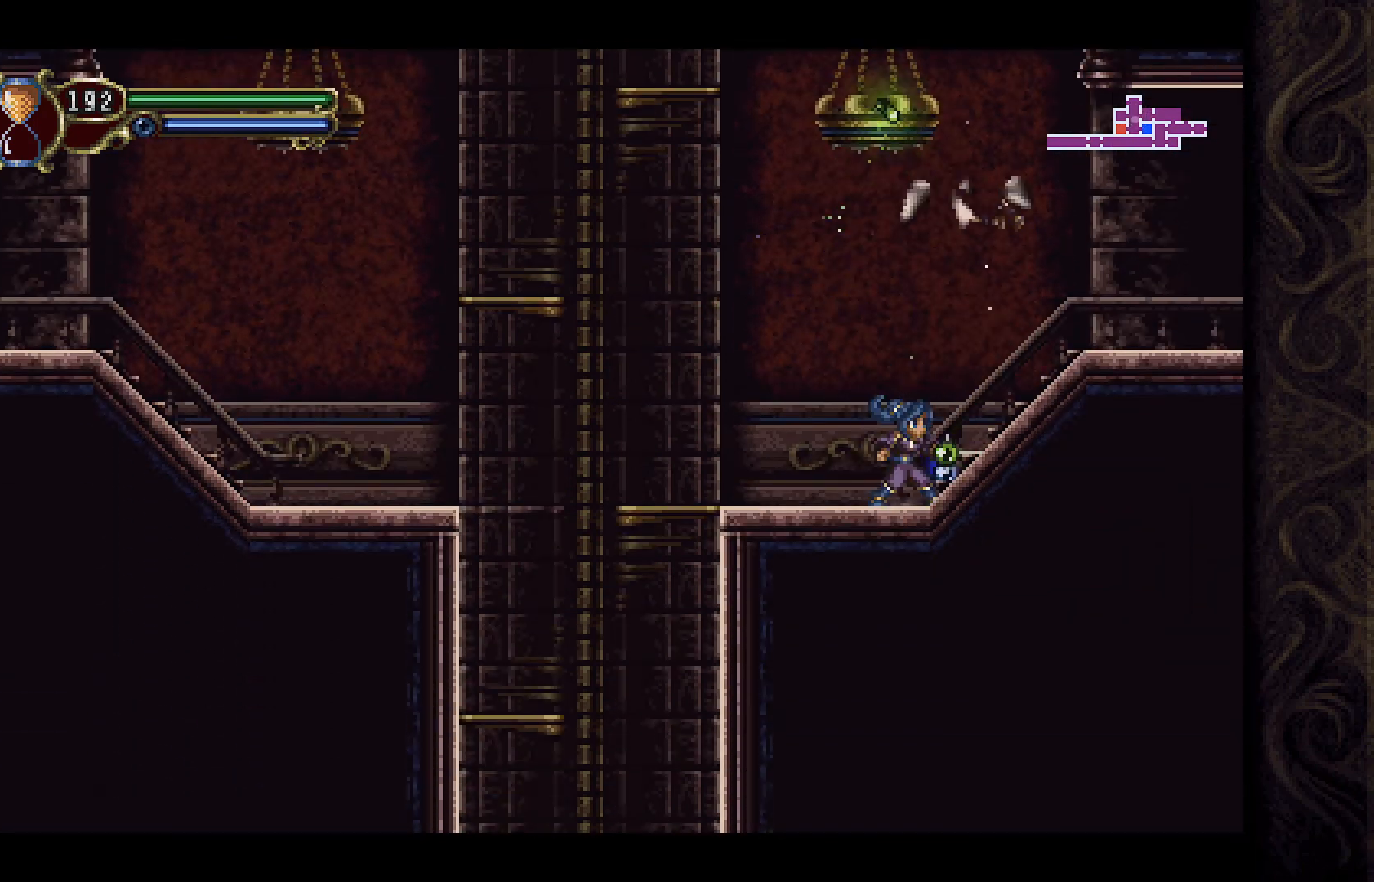
{"buttons": ["A", "DPAD_LEFT"], "left_stick": "center", "right_stick": "center", "events": [[33, "DPAD_RIGHT", "down"], [133, "DPAD_RIGHT", "up"], [233, "A", "down"], [267, "DPAD_LEFT", "down"]]}
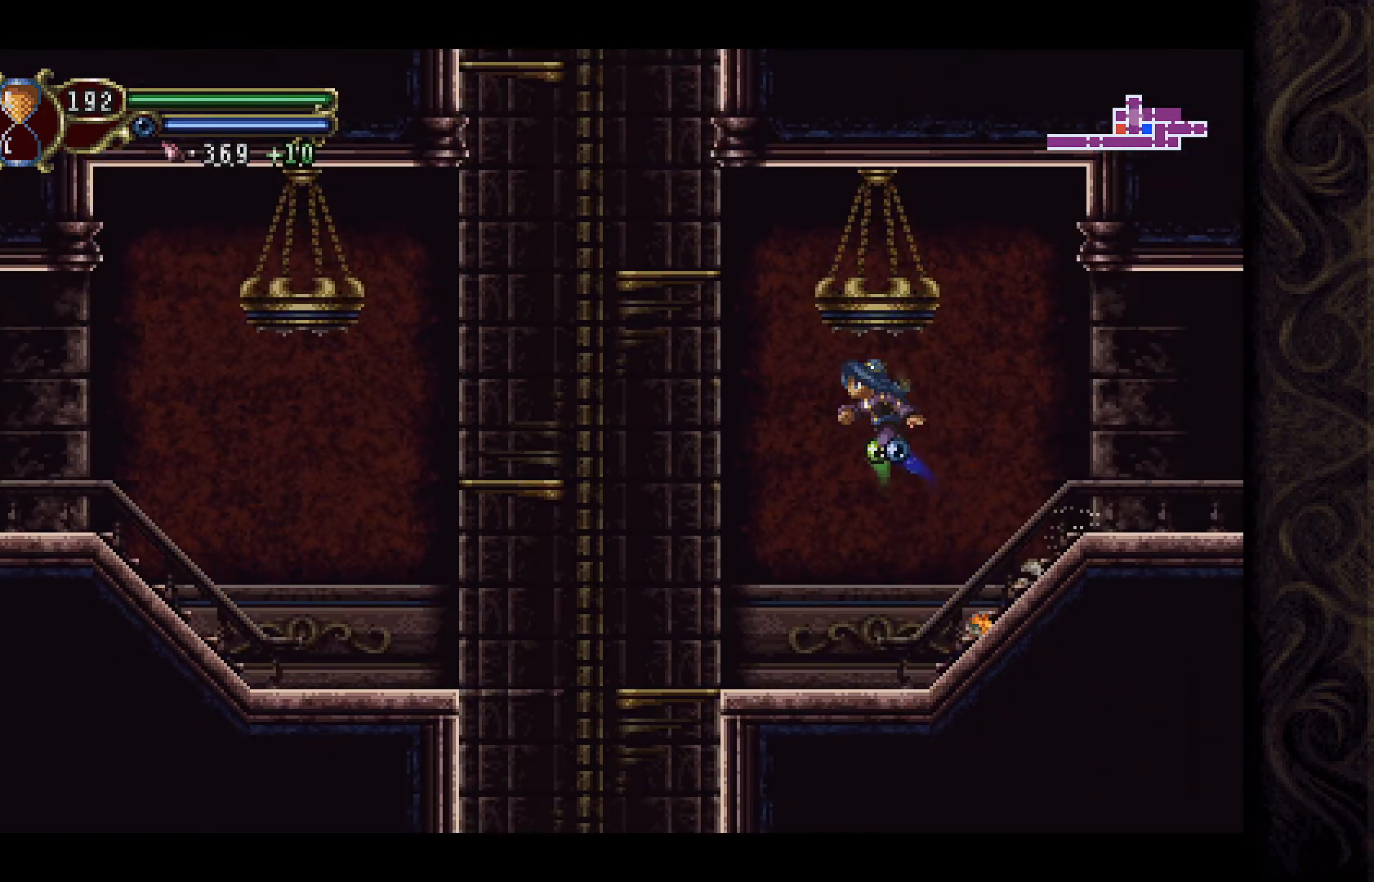
{"buttons": ["DPAD_LEFT"], "left_stick": "center", "right_stick": "center", "events": [[67, "DPAD_LEFT", "up"], [100, "A", "up"], [200, "DPAD_LEFT", "down"]]}
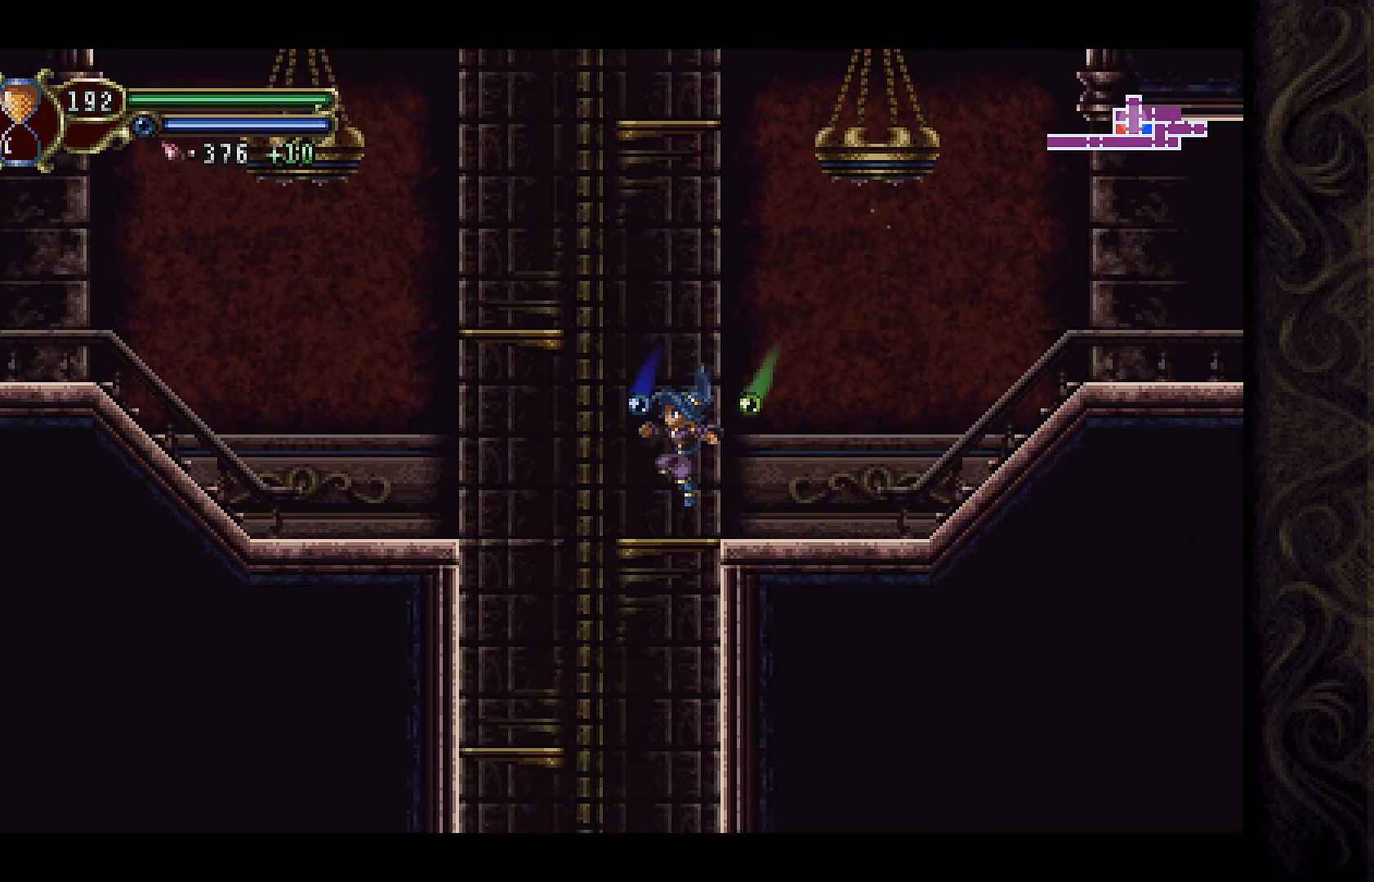
{"buttons": [], "left_stick": "center", "right_stick": "center", "events": [[67, "DPAD_LEFT", "up"], [100, "A", "down"], [200, "DPAD_LEFT", "down"], [400, "A", "up"], [433, "DPAD_LEFT", "up"]]}
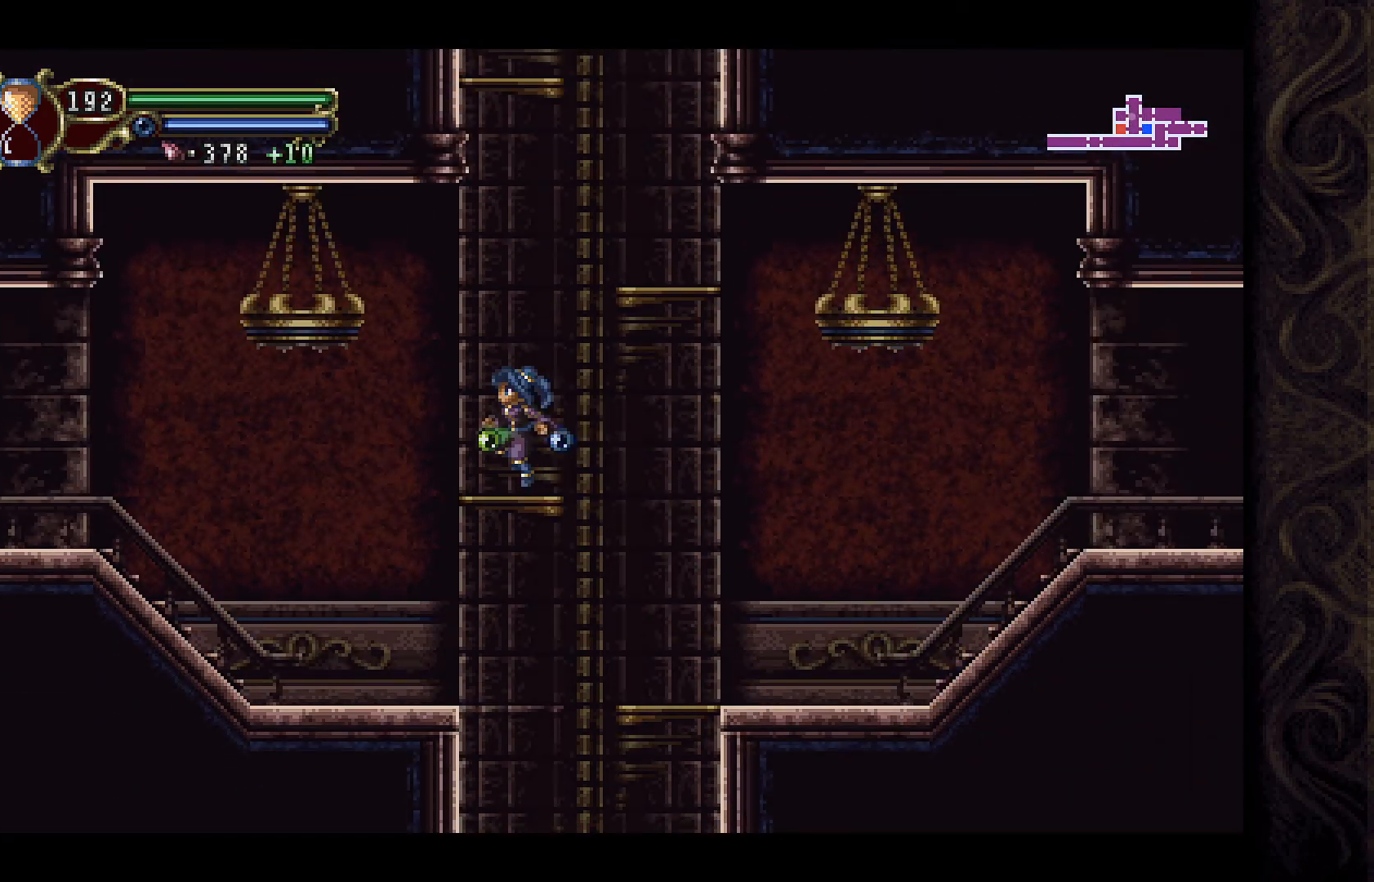
{"buttons": [], "left_stick": "center", "right_stick": "center", "events": [[100, "A", "down"], [100, "DPAD_RIGHT", "down"], [433, "DPAD_RIGHT", "up"], [467, "A", "up"]]}
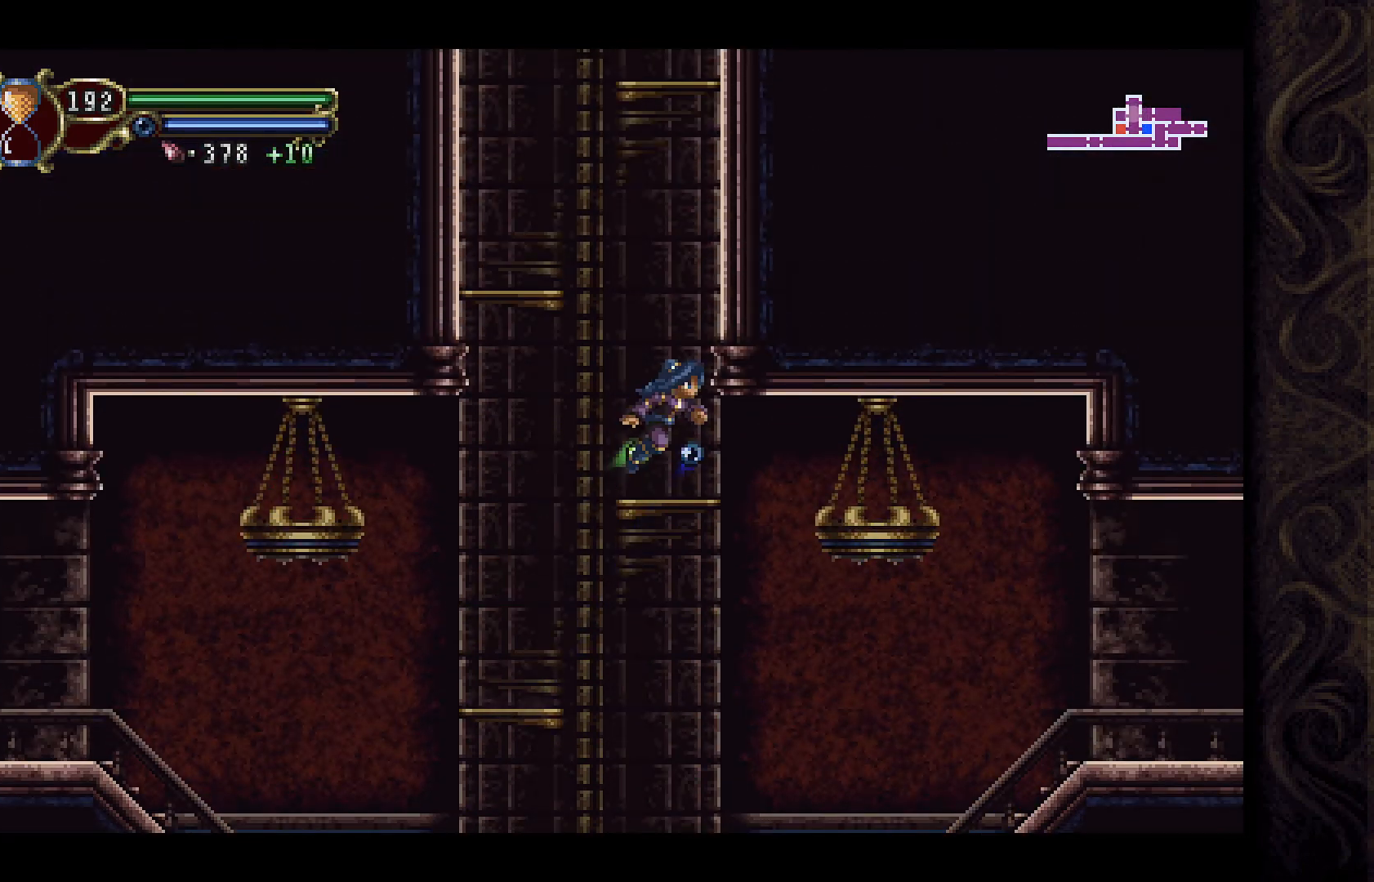
{"buttons": ["DPAD_LEFT"], "left_stick": "center", "right_stick": "center", "events": [[200, "A", "down"], [200, "DPAD_LEFT", "down"], [500, "A", "up"]]}
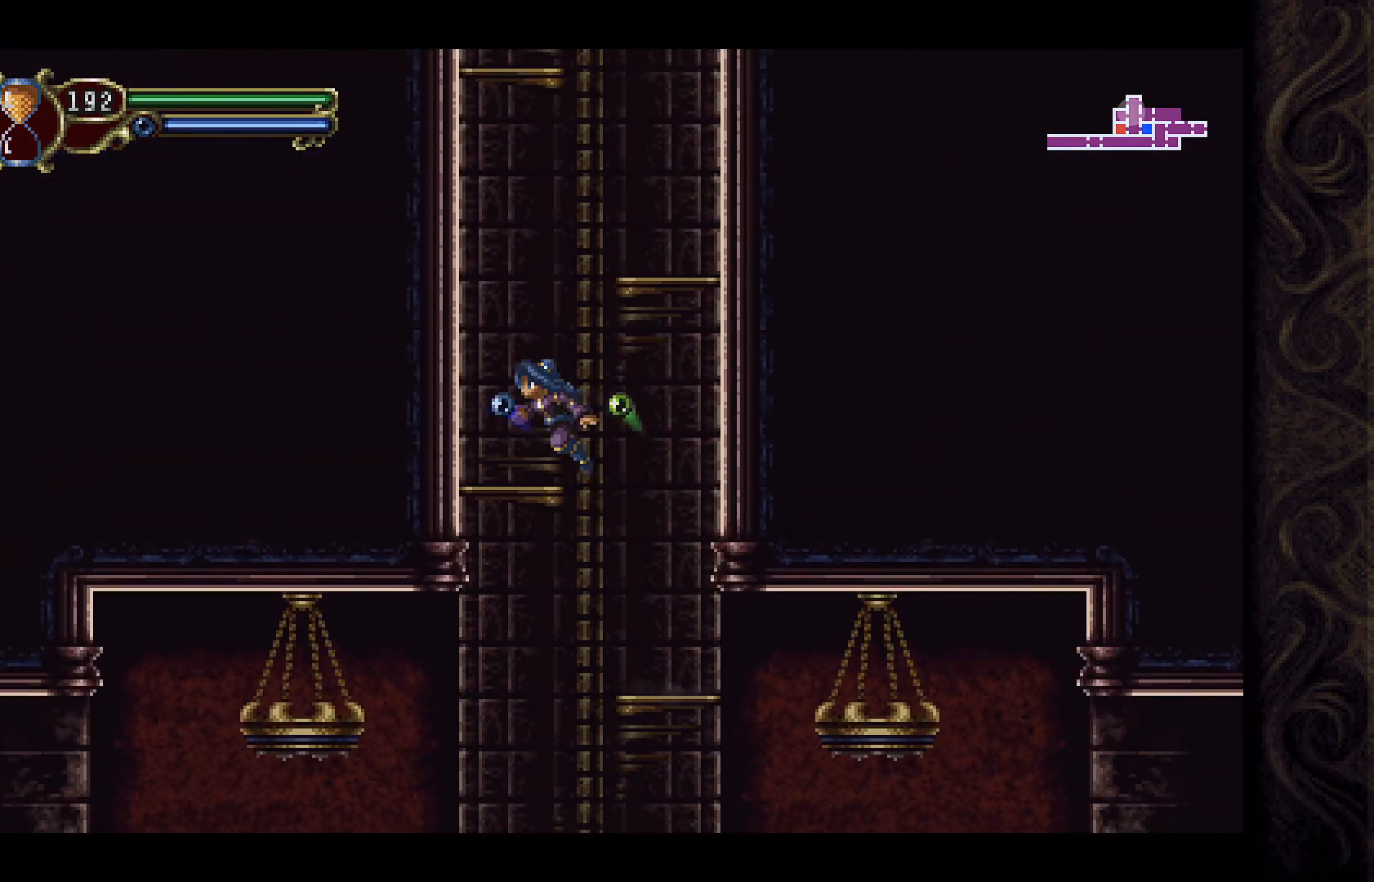
{"buttons": ["A", "DPAD_RIGHT"], "left_stick": "center", "right_stick": "center", "events": [[33, "DPAD_LEFT", "up"], [267, "A", "down"], [300, "DPAD_RIGHT", "down"]]}
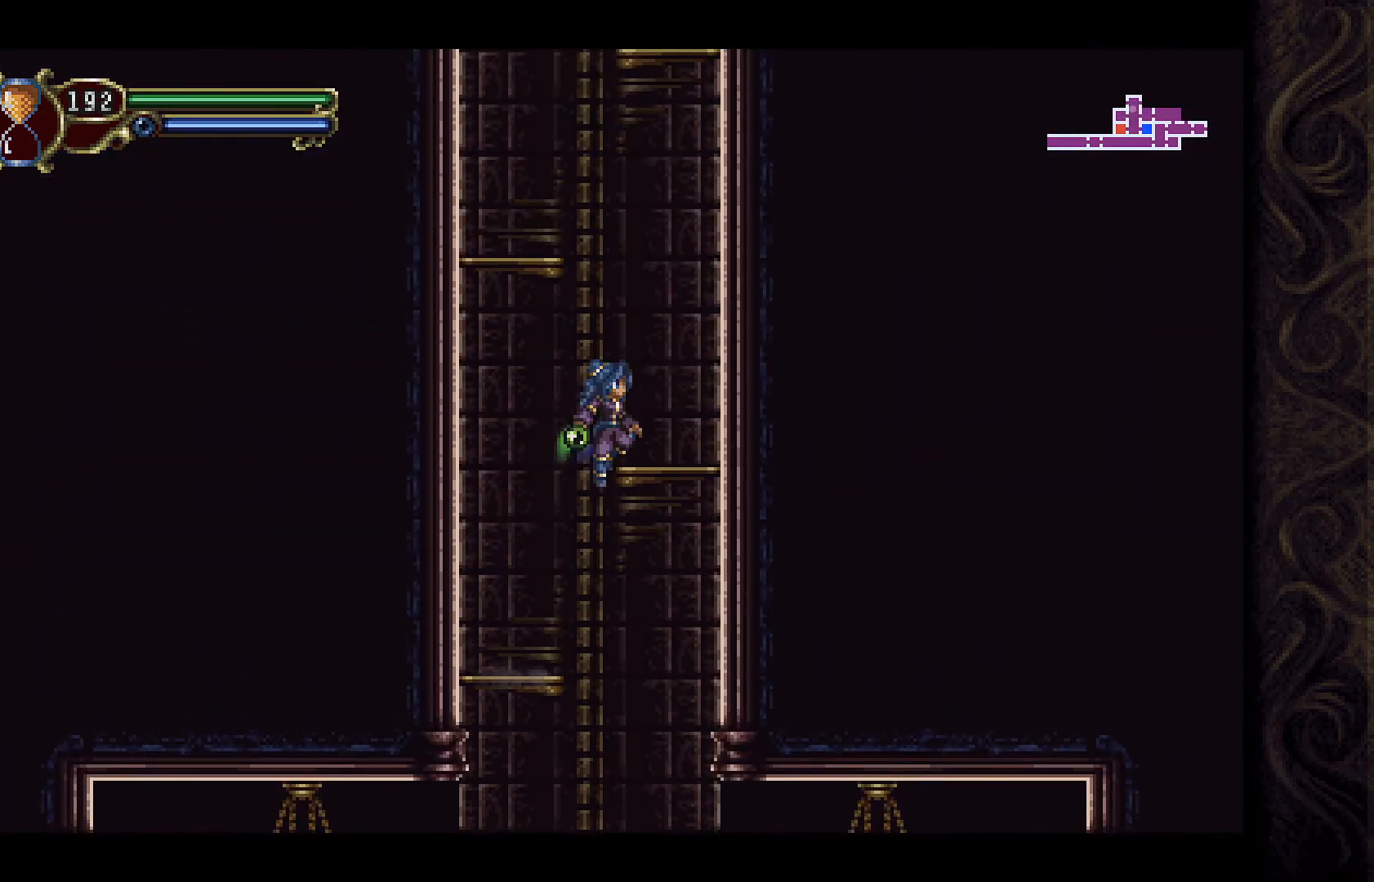
{"buttons": ["A", "DPAD_LEFT"], "left_stick": "center", "right_stick": "center", "events": [[67, "DPAD_RIGHT", "up"], [100, "A", "up"], [300, "A", "down"], [300, "DPAD_LEFT", "down"]]}
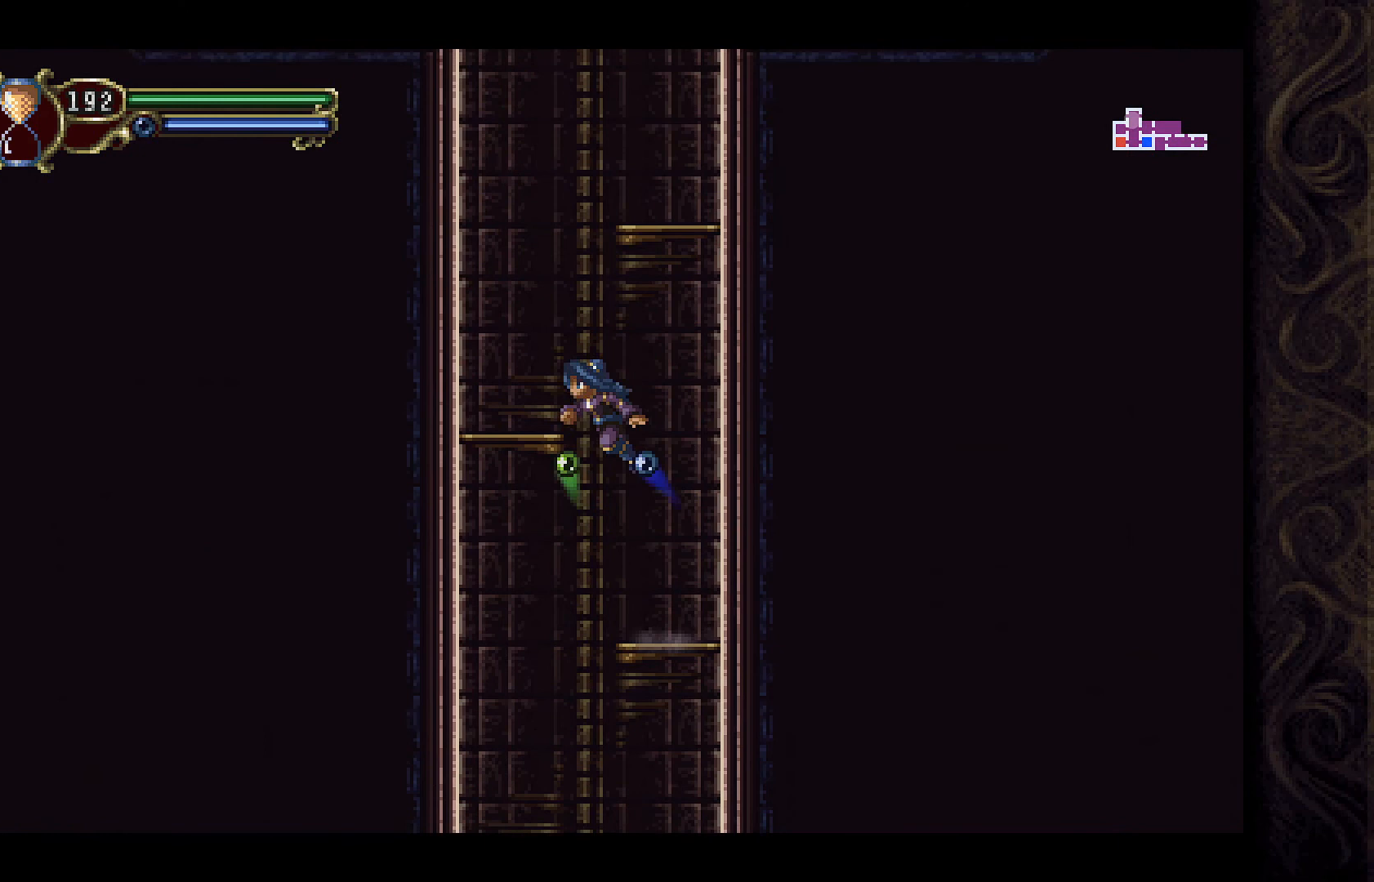
{"buttons": ["A", "DPAD_RIGHT"], "left_stick": "center", "right_stick": "center", "events": [[167, "A", "up"], [167, "DPAD_LEFT", "up"], [400, "A", "down"], [400, "DPAD_RIGHT", "down"]]}
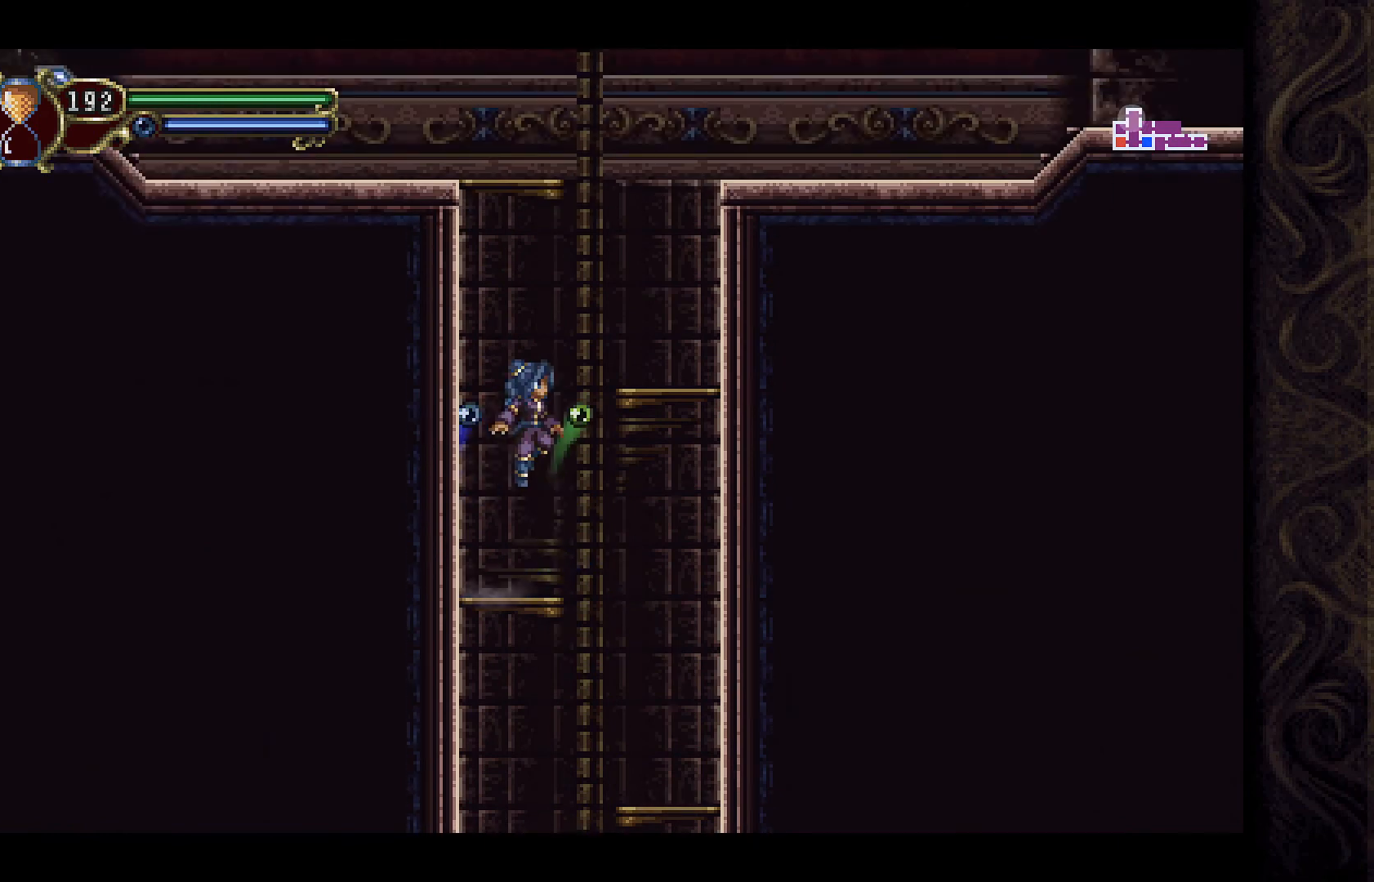
{"buttons": ["A", "DPAD_LEFT"], "left_stick": "center", "right_stick": "center", "events": [[233, "A", "up"], [267, "DPAD_RIGHT", "up"], [433, "A", "down"], [433, "DPAD_LEFT", "down"]]}
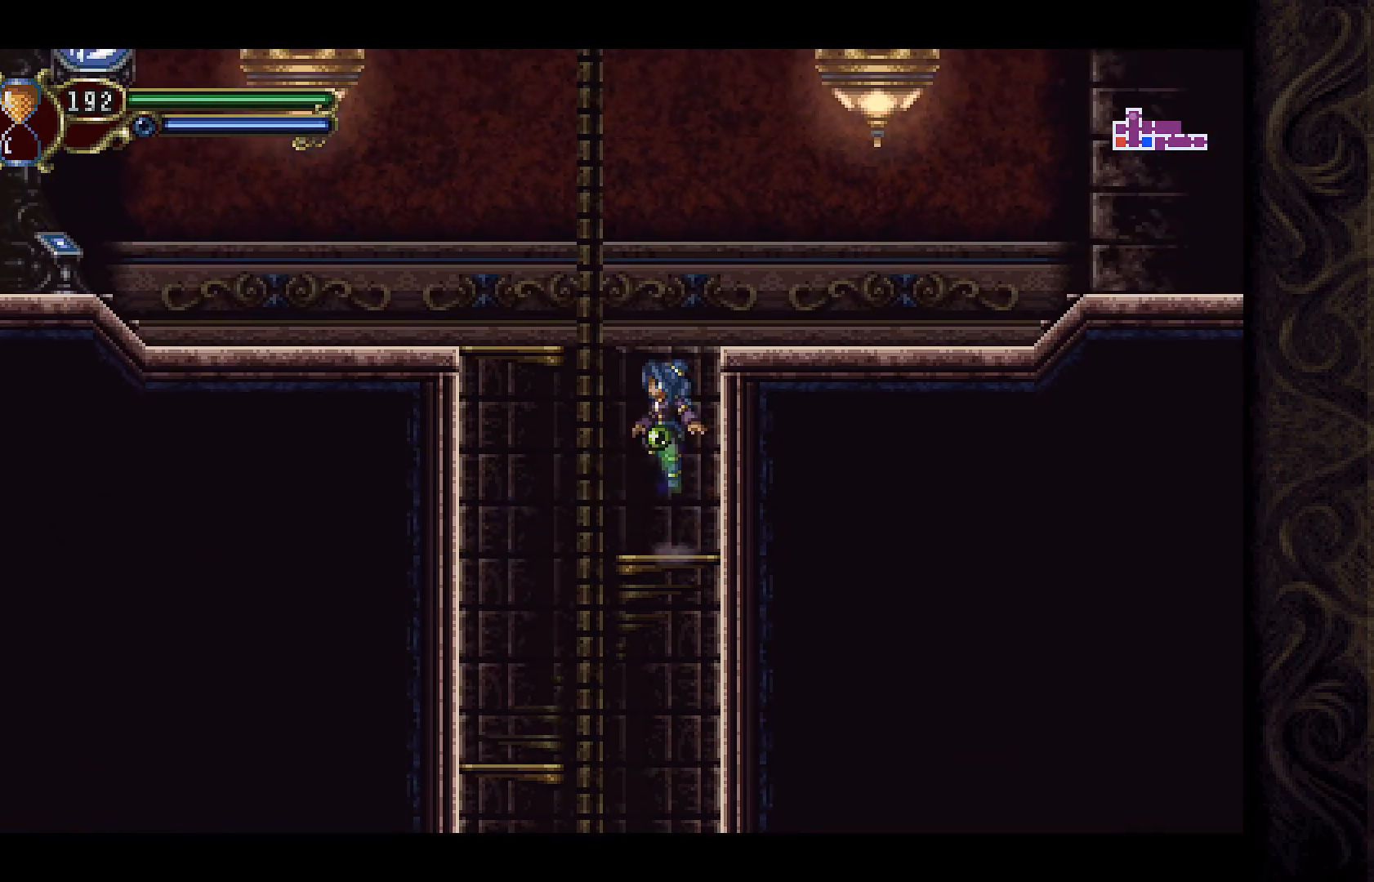
{"buttons": [], "left_stick": "center", "right_stick": "center", "events": [[300, "A", "up"], [367, "DPAD_LEFT", "up"]]}
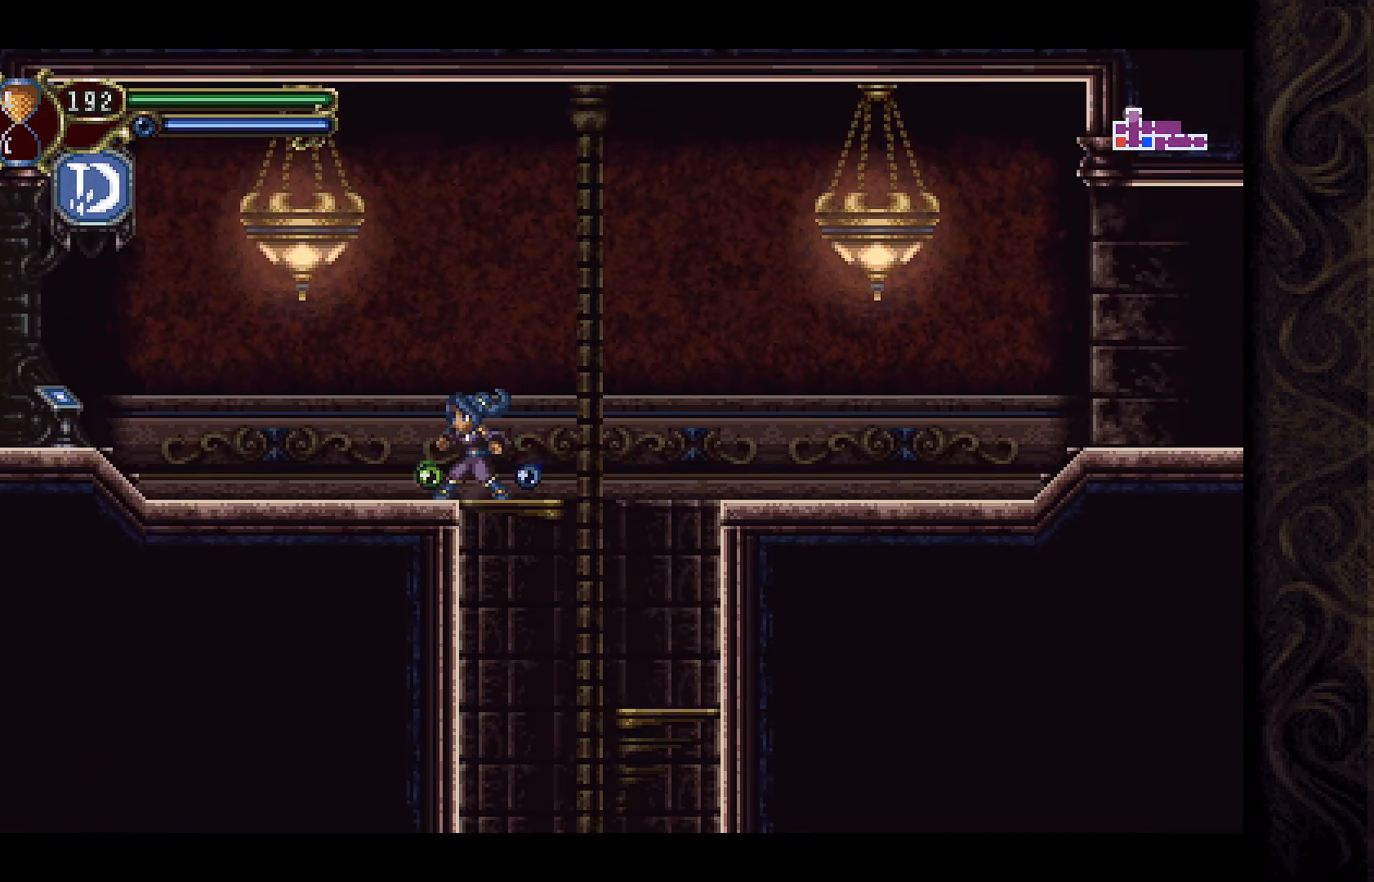
{"buttons": [], "left_stick": "center", "right_stick": "center", "events": [[33, "A", "down"], [67, "DPAD_LEFT", "down"], [167, "X", "down"], [200, "A", "up"], [333, "X", "up"], [500, "DPAD_LEFT", "up"]]}
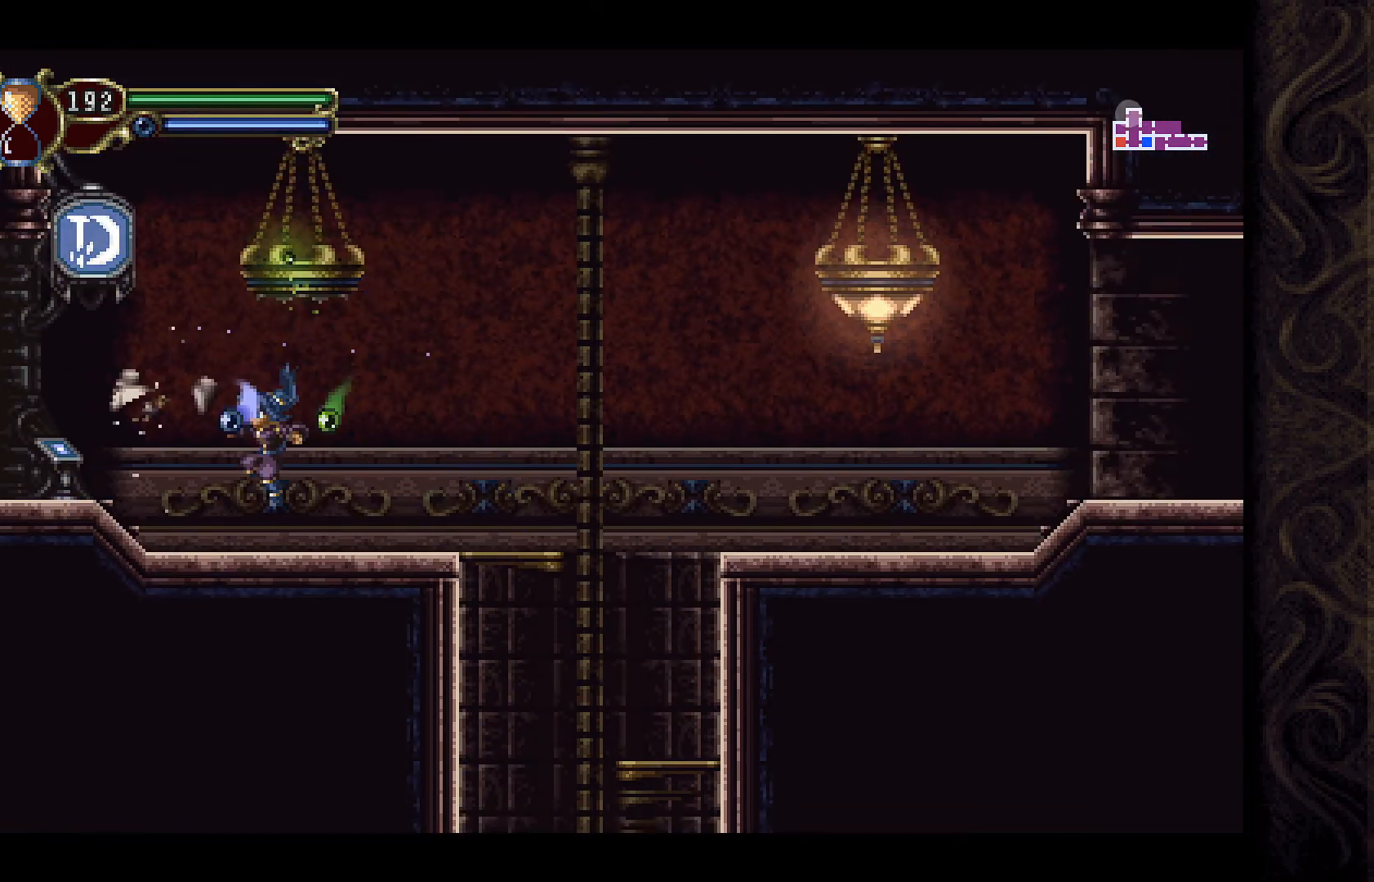
{"buttons": [], "left_stick": "center", "right_stick": "center", "events": [[167, "A", "down"], [367, "A", "up"], [367, "DPAD_RIGHT", "down"], [433, "DPAD_RIGHT", "up"]]}
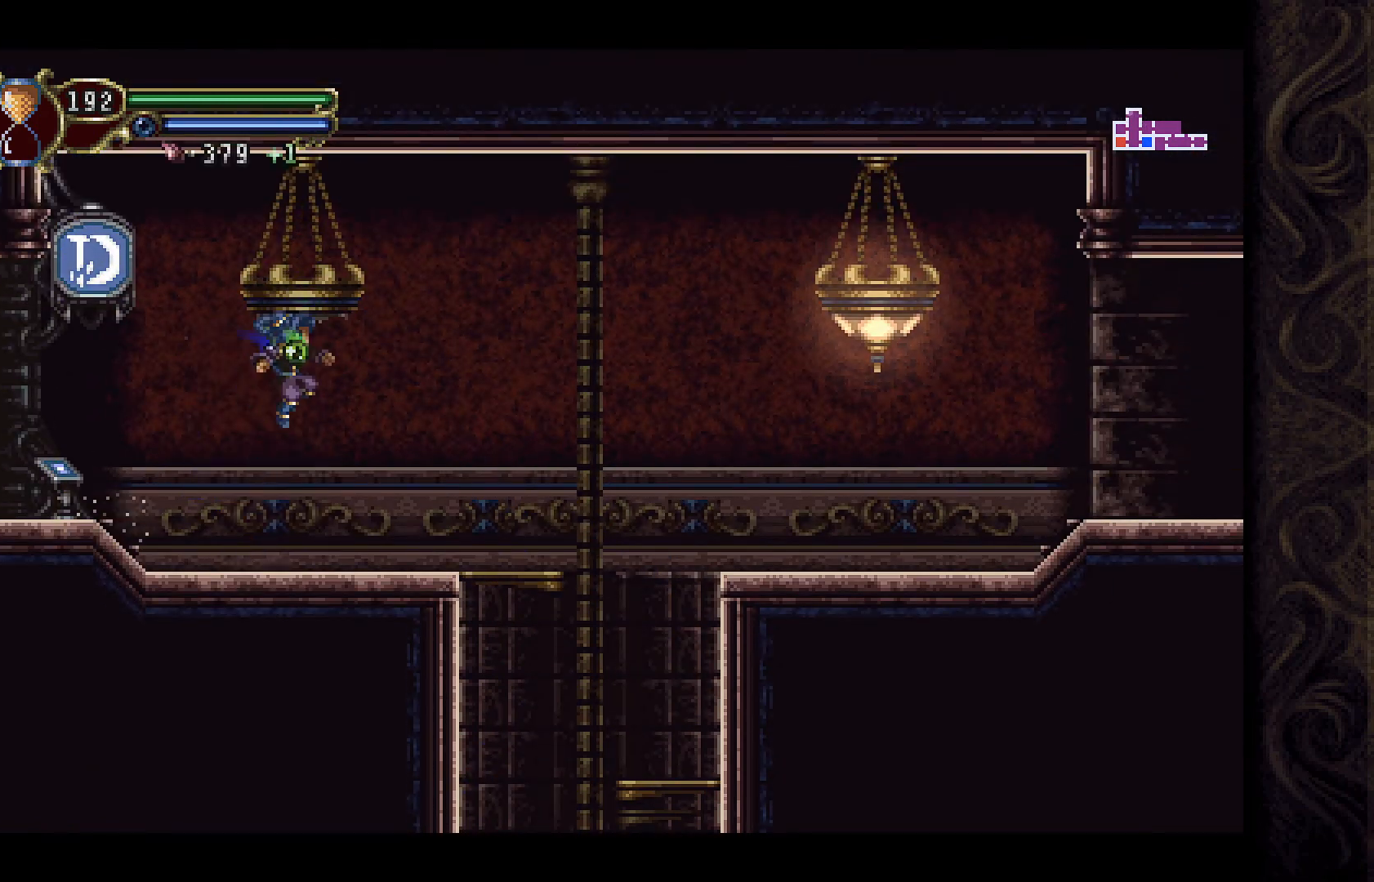
{"buttons": ["DPAD_LEFT"], "left_stick": "center", "right_stick": "center", "events": [[33, "DPAD_LEFT", "down"]]}